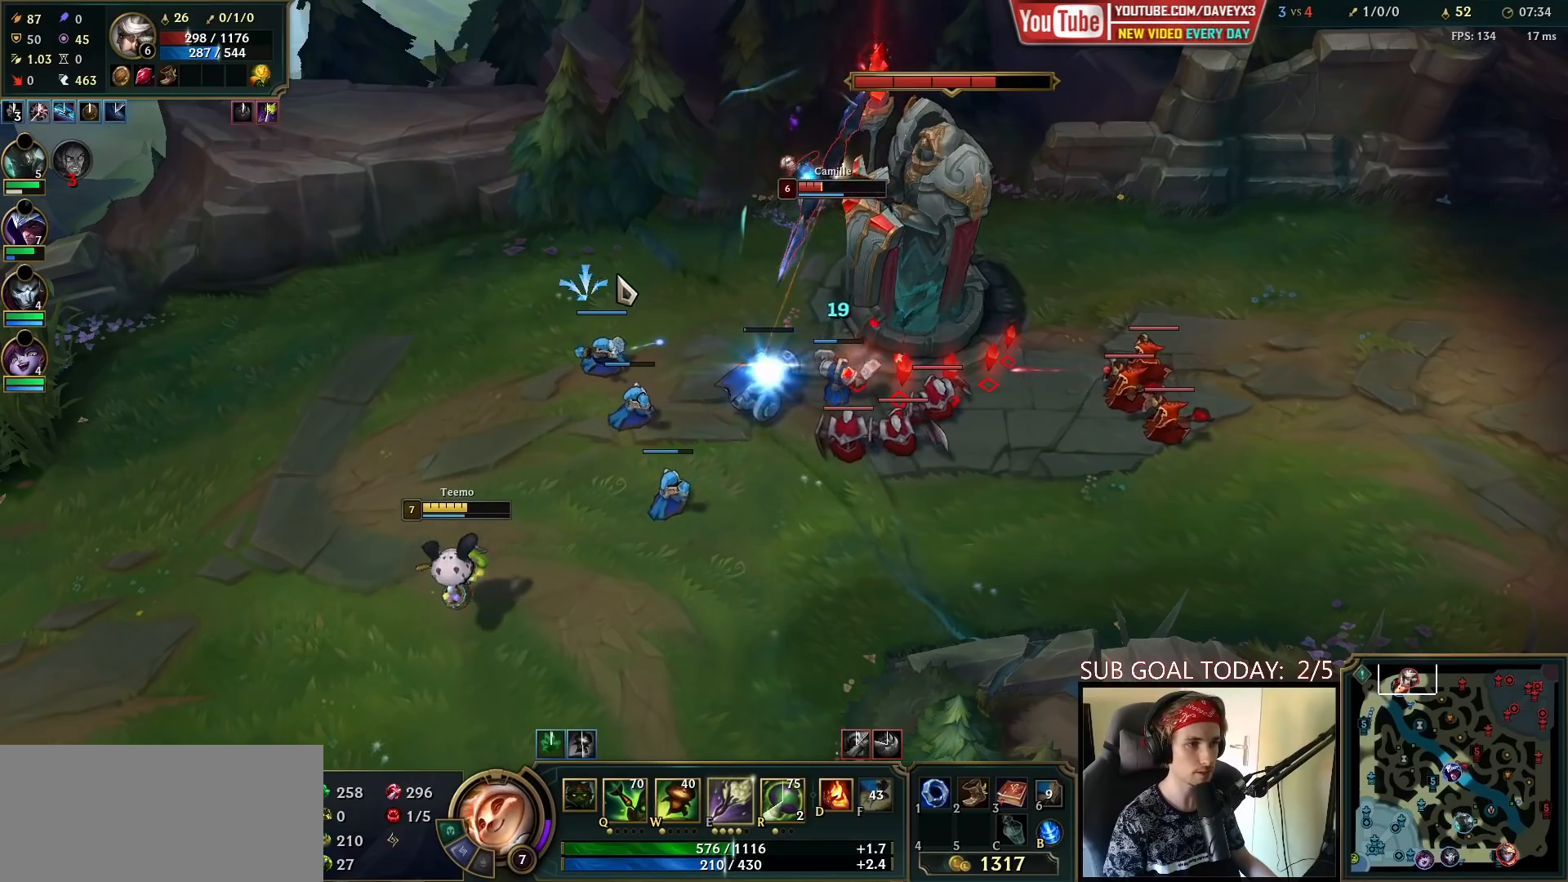
Gameplay with keyboard and mouse; each line is a JSON object with the keys and mouse buttons held at the frame after it. "events" lists presses ("down") and releases ("up") of "a", "ctrl", "d", "e", "f", "q", "r", "s", "shift", "space", "tab", "w", "mouse_left", "mouse_wheel", "mouse_right", "mouse_mb4" and "mouse_mb5" between this image and that frame as [ms after this image, input, new state], when the widget could be followed in between. "mouse_left", "mouse_wheel", "mouse_right", "mouse_mb4", "mouse_mb5" = the "left", "wheel", "right", "mb4", "mb5" buttons of the "mouse" list. No other keys are recorded. "wheel" means that the mouse wheel is clicked or scrolled. Mouse movement is not recorded.
{"keys": [], "mouse": ["right"], "events": [[100, "mouse_right", "up"], [217, "mouse_right", "down"], [317, "mouse_right", "up"], [483, "mouse_right", "down"]]}
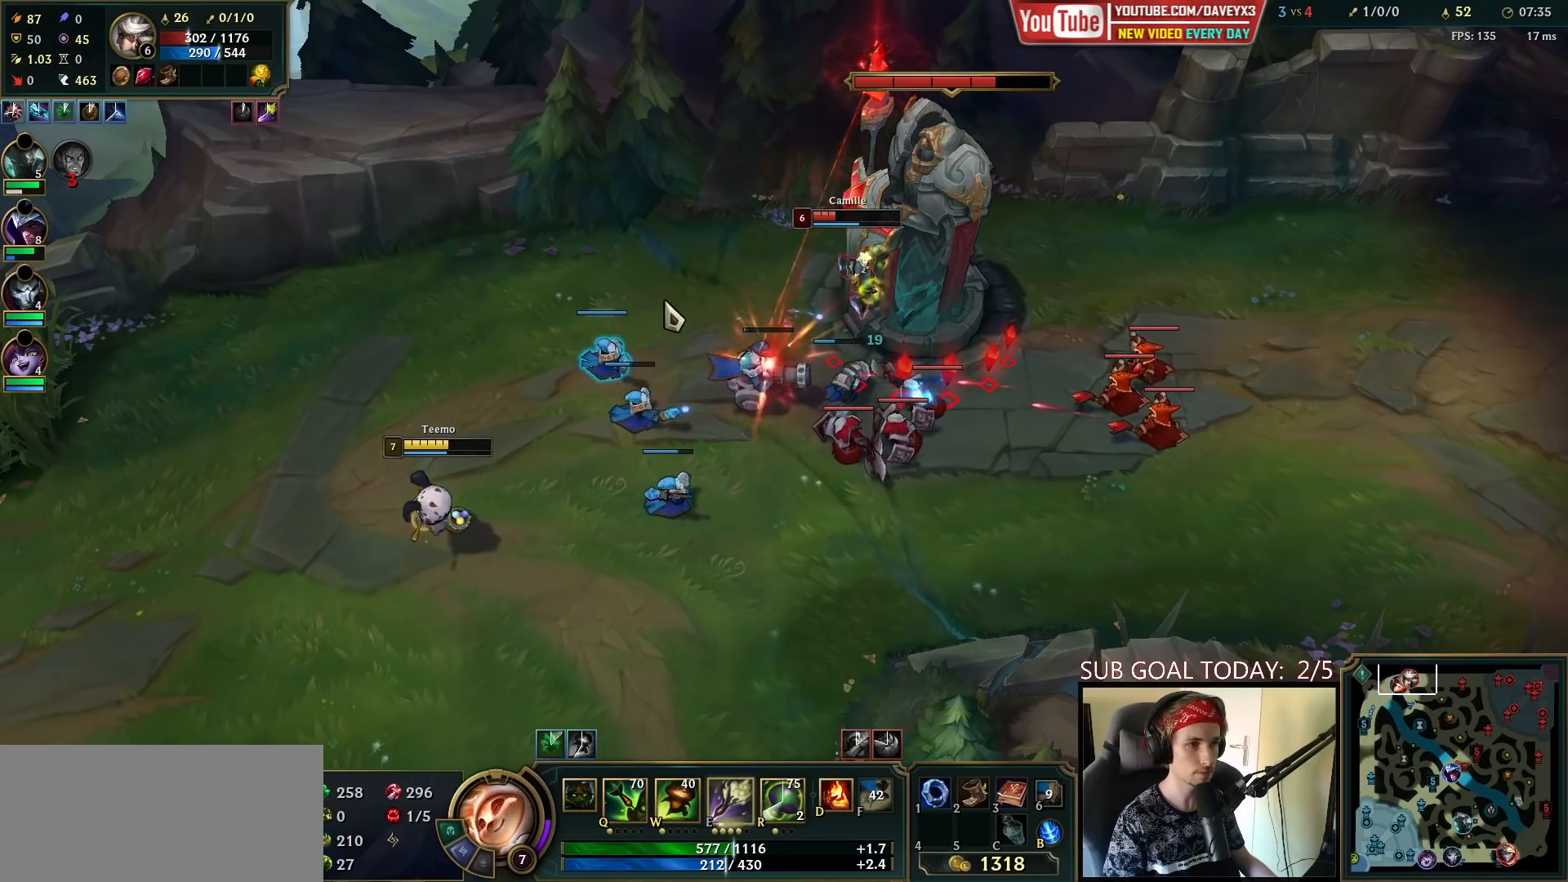
{"keys": [], "mouse": [], "events": [[67, "mouse_right", "up"], [200, "mouse_right", "down"], [283, "mouse_right", "up"], [383, "mouse_right", "down"], [467, "mouse_right", "up"]]}
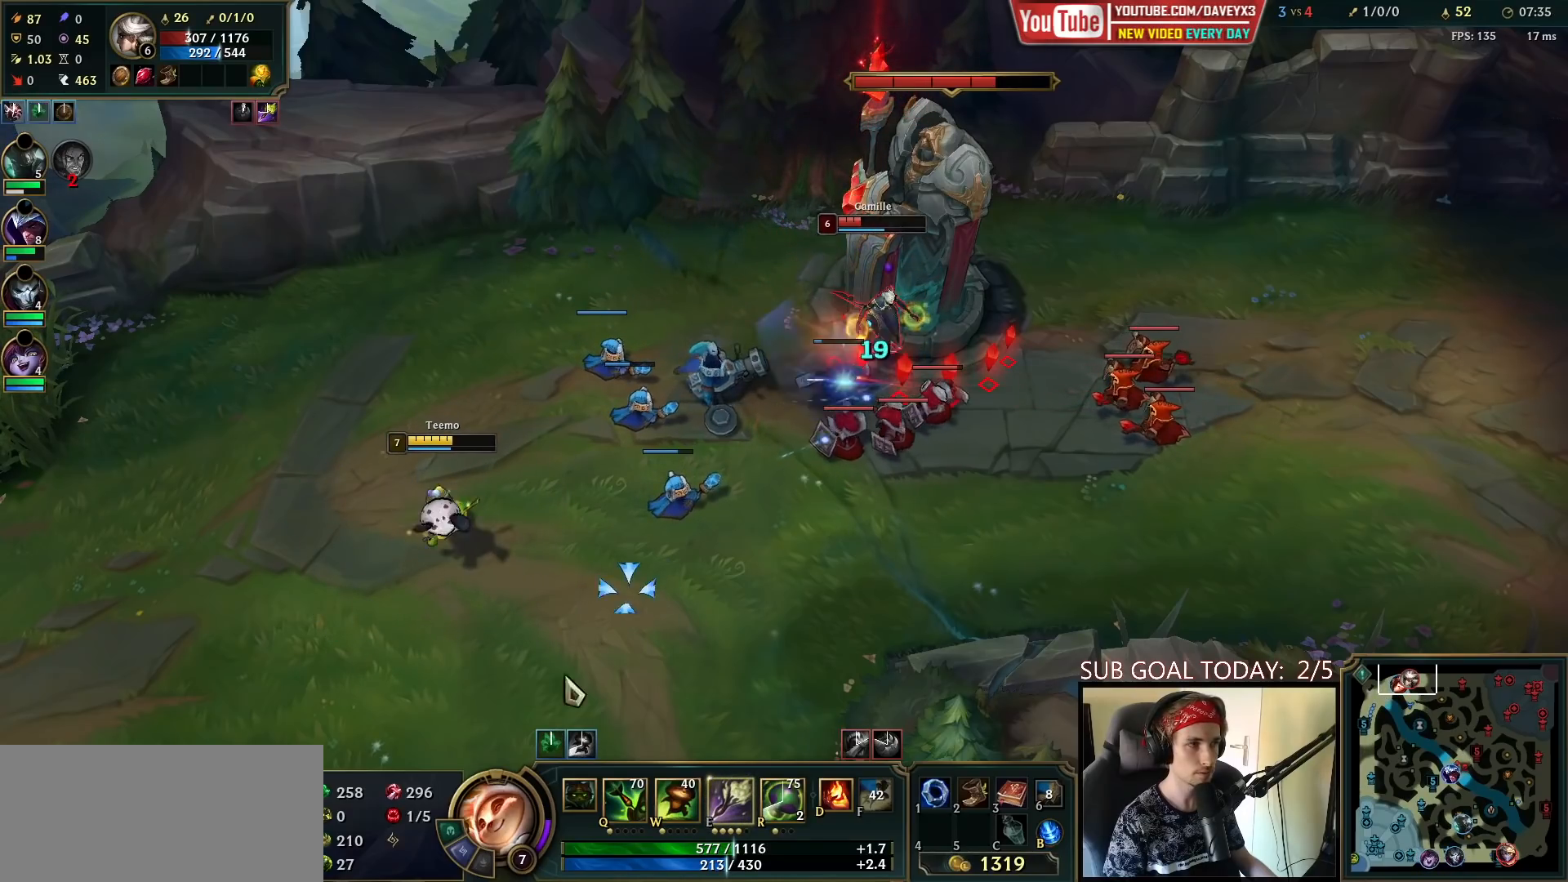
{"keys": [], "mouse": ["right"], "events": [[33, "mouse_right", "down"], [150, "mouse_right", "up"], [267, "mouse_right", "down"], [350, "mouse_right", "up"], [450, "mouse_right", "down"]]}
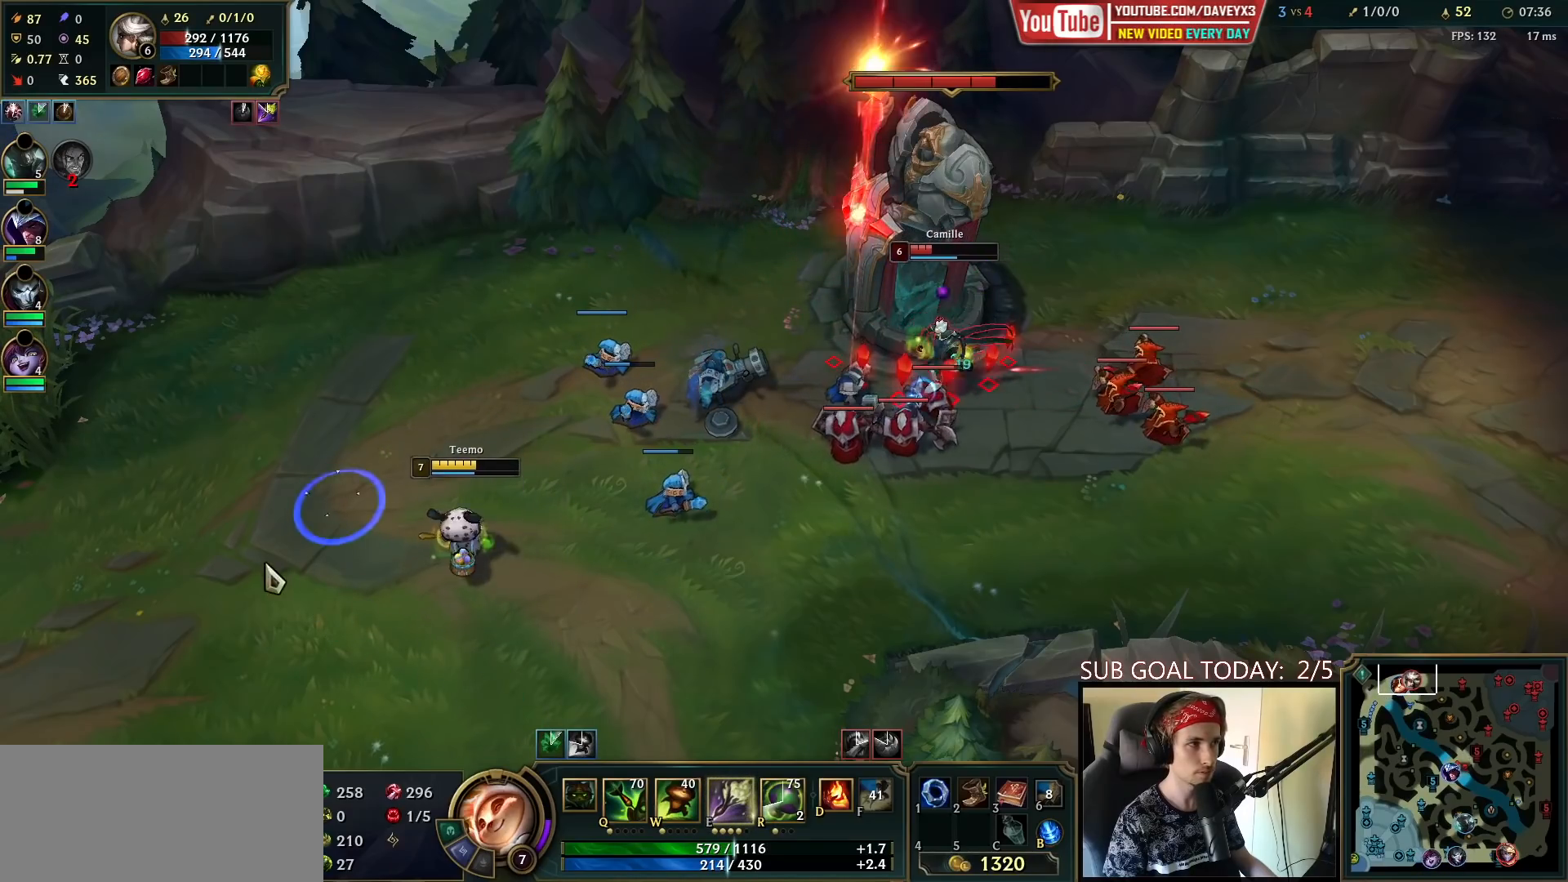
{"keys": [], "mouse": [], "events": [[33, "mouse_right", "up"], [117, "mouse_right", "down"], [317, "mouse_right", "up"], [417, "mouse_right", "down"], [483, "mouse_right", "up"]]}
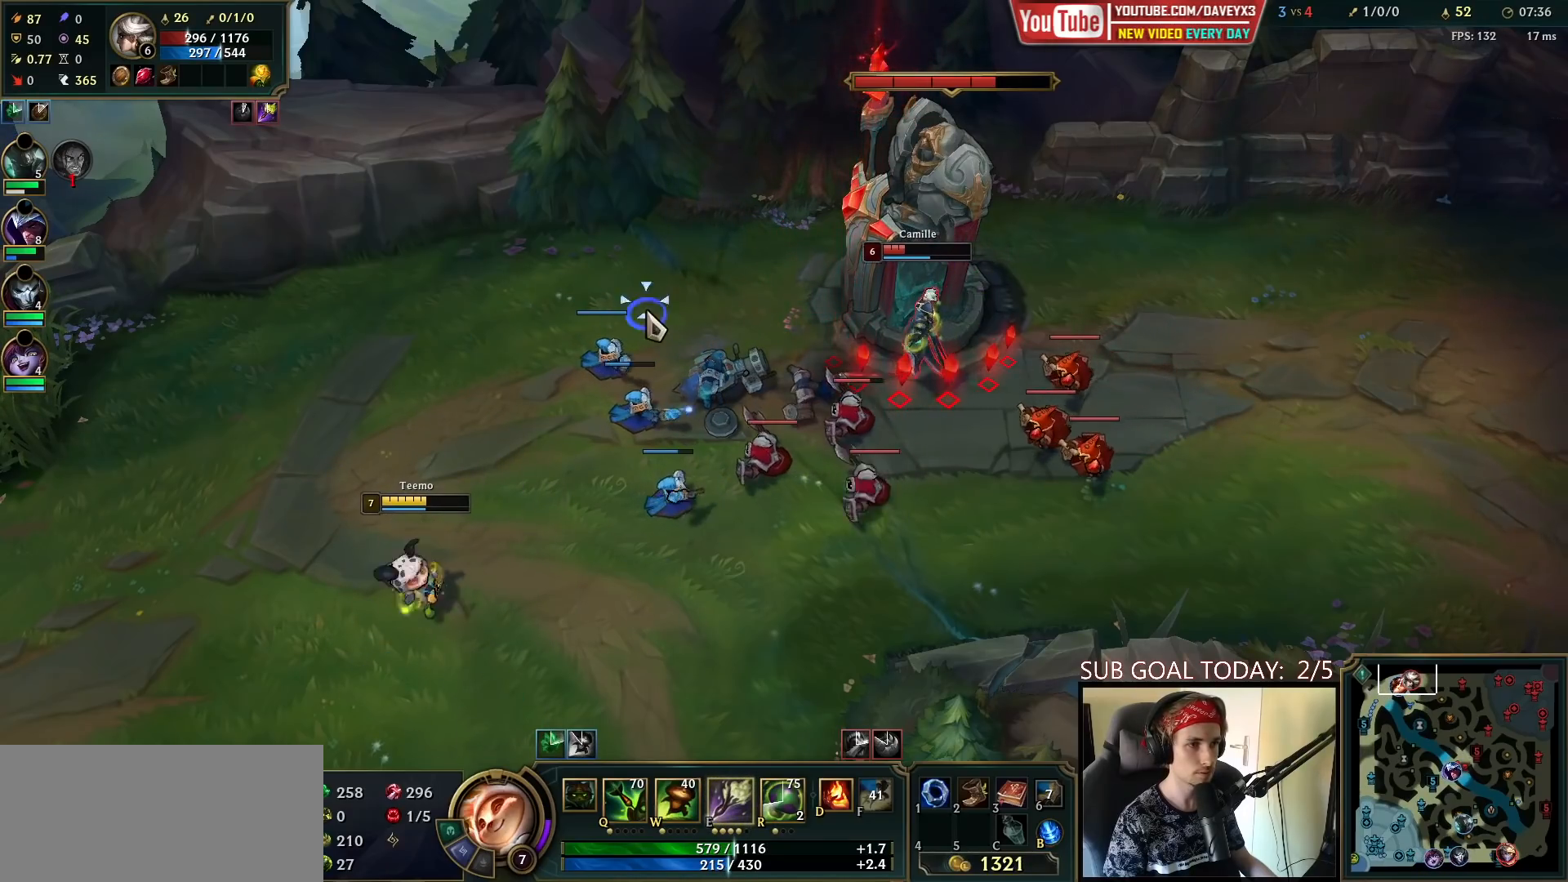
{"keys": [], "mouse": [], "events": [[67, "mouse_right", "down"], [167, "mouse_right", "up"], [267, "mouse_right", "down"], [350, "mouse_right", "up"]]}
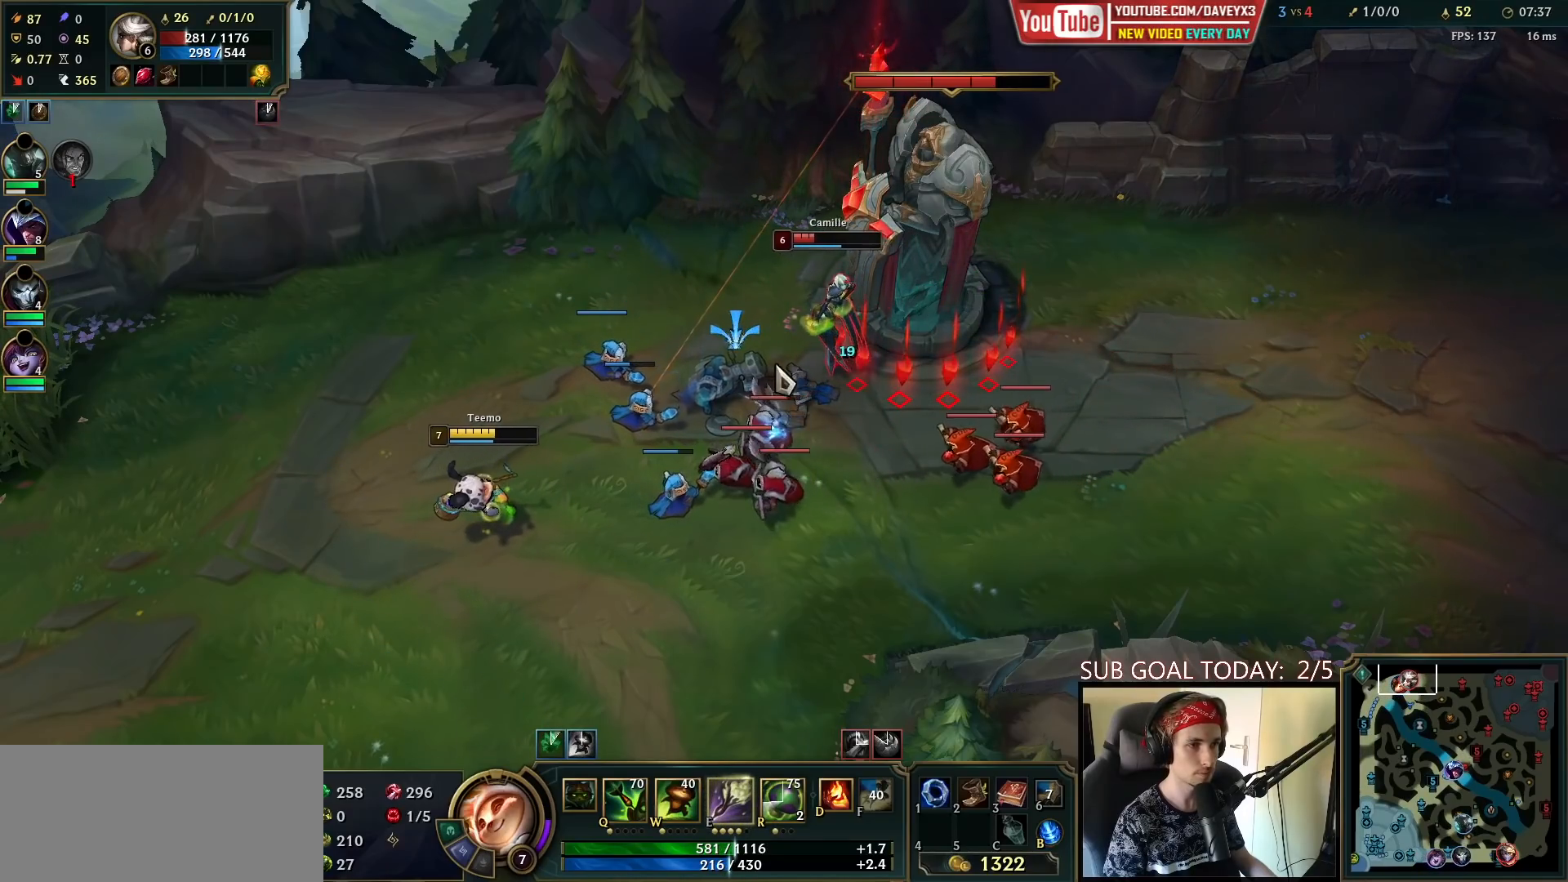
{"keys": [], "mouse": [], "events": [[117, "mouse_left", "down"], [233, "mouse_left", "up"]]}
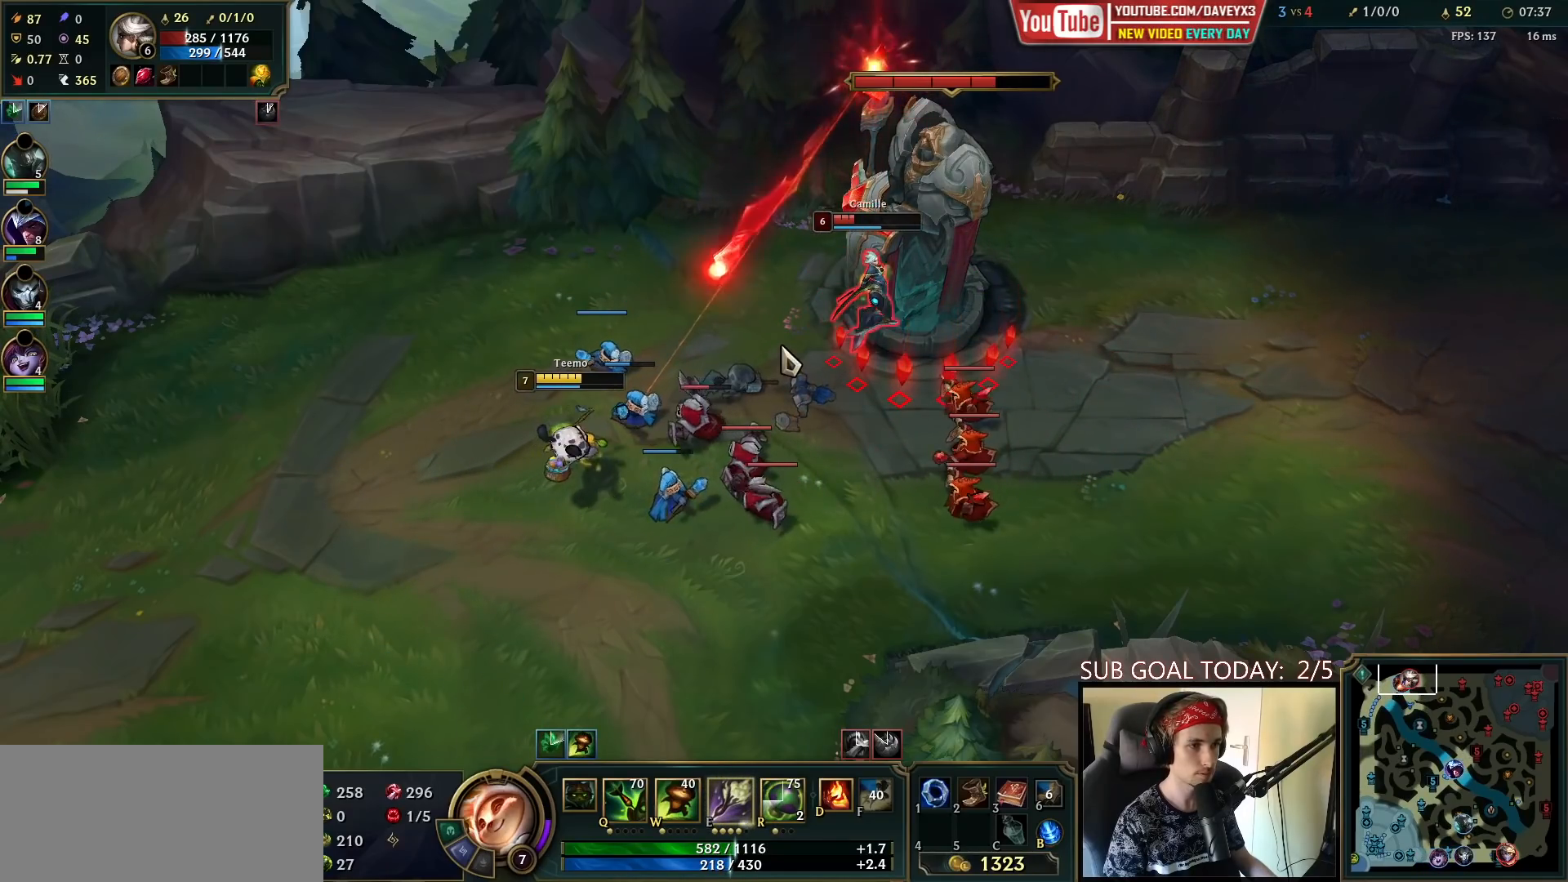
{"keys": [], "mouse": ["right"], "events": [[267, "mouse_right", "down"], [333, "mouse_right", "up"], [383, "mouse_right", "down"]]}
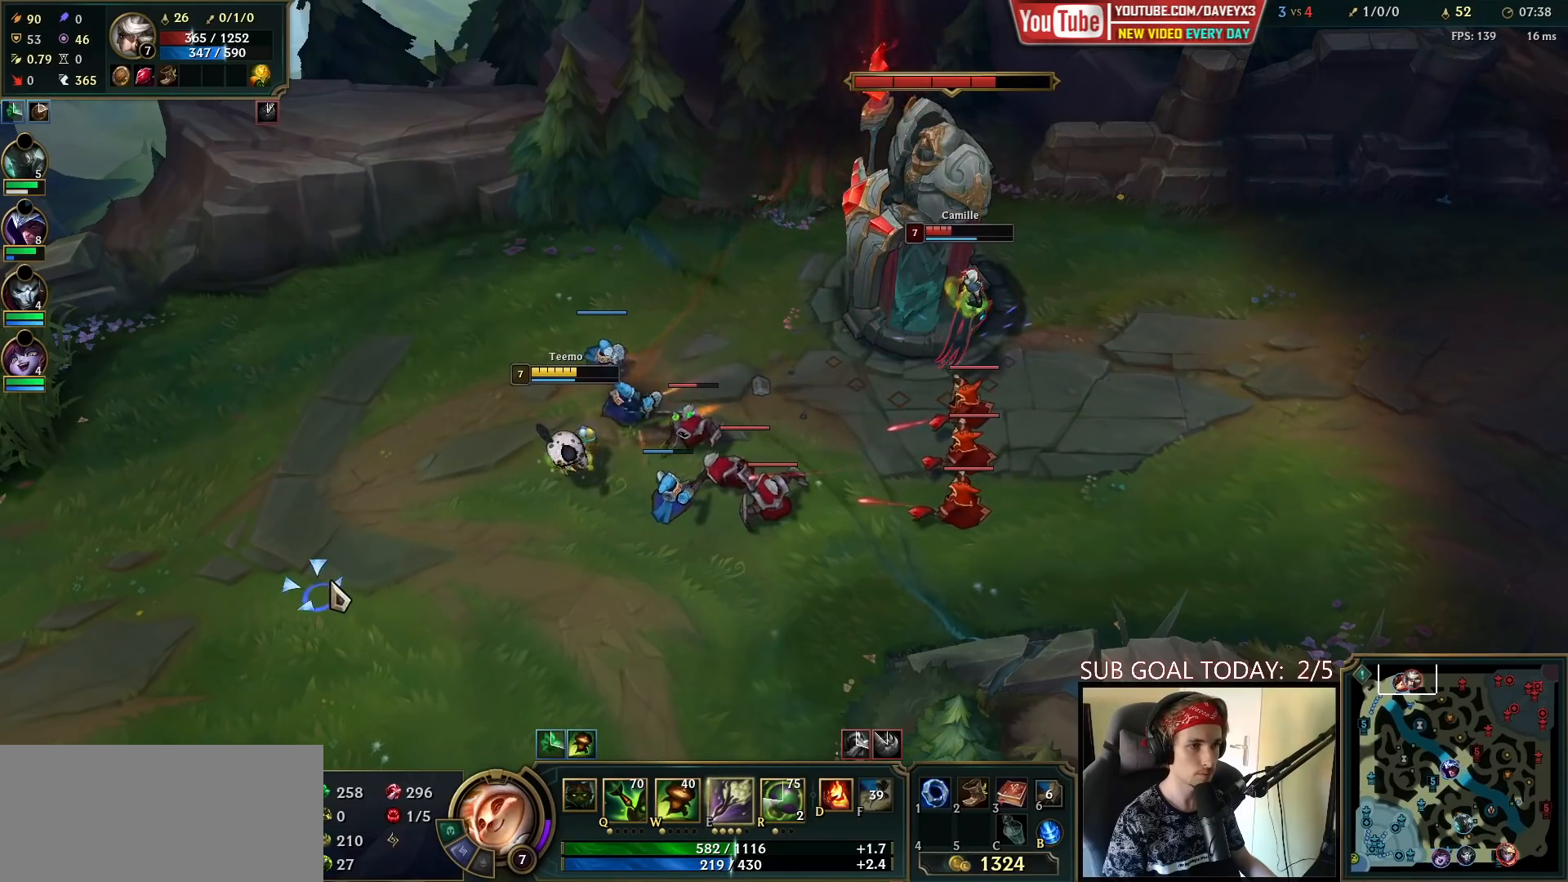
{"keys": [], "mouse": [], "events": [[17, "mouse_right", "up"], [100, "mouse_right", "down"], [250, "mouse_right", "up"], [350, "mouse_right", "down"], [483, "mouse_right", "up"]]}
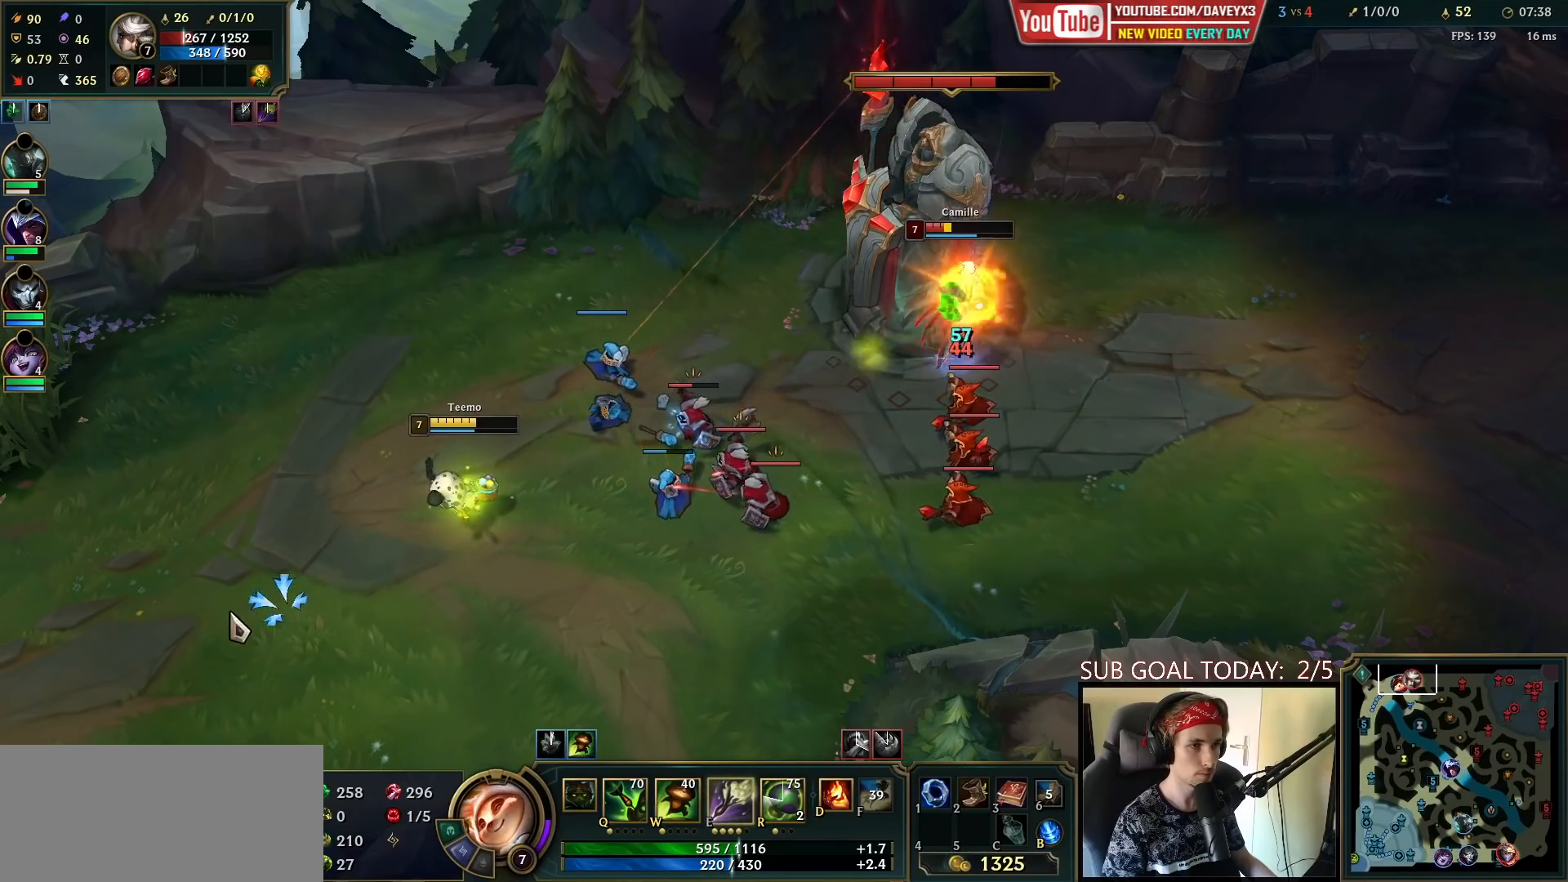
{"keys": [], "mouse": [], "events": [[350, "mouse_right", "down"], [450, "mouse_right", "up"]]}
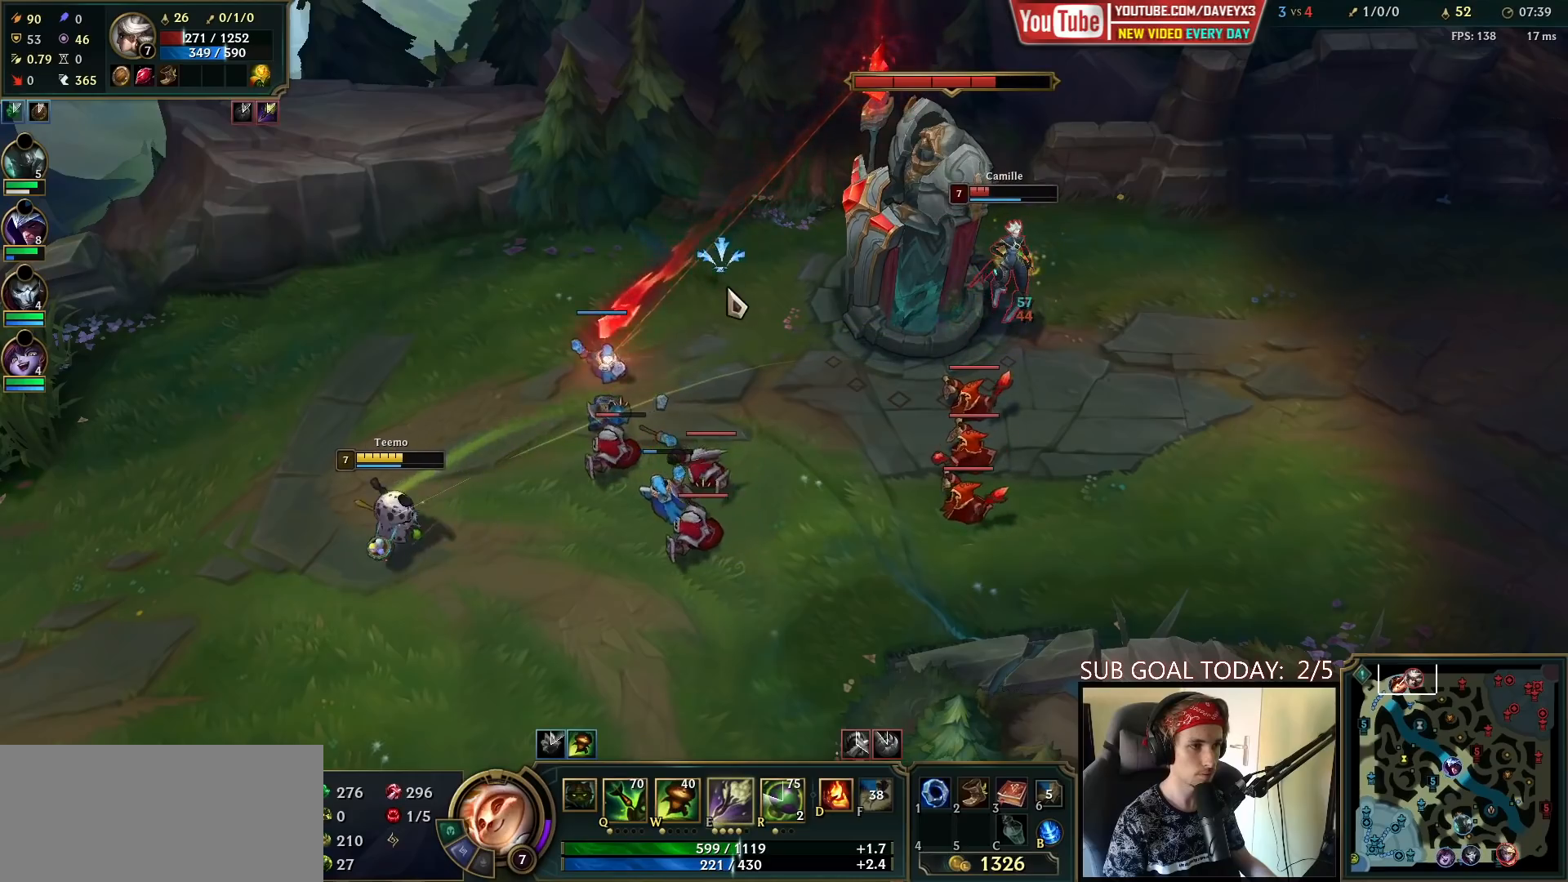
{"keys": [], "mouse": [], "events": [[83, "mouse_right", "down"], [150, "mouse_right", "up"], [250, "mouse_right", "down"], [333, "mouse_right", "up"], [417, "mouse_right", "down"], [500, "mouse_right", "up"]]}
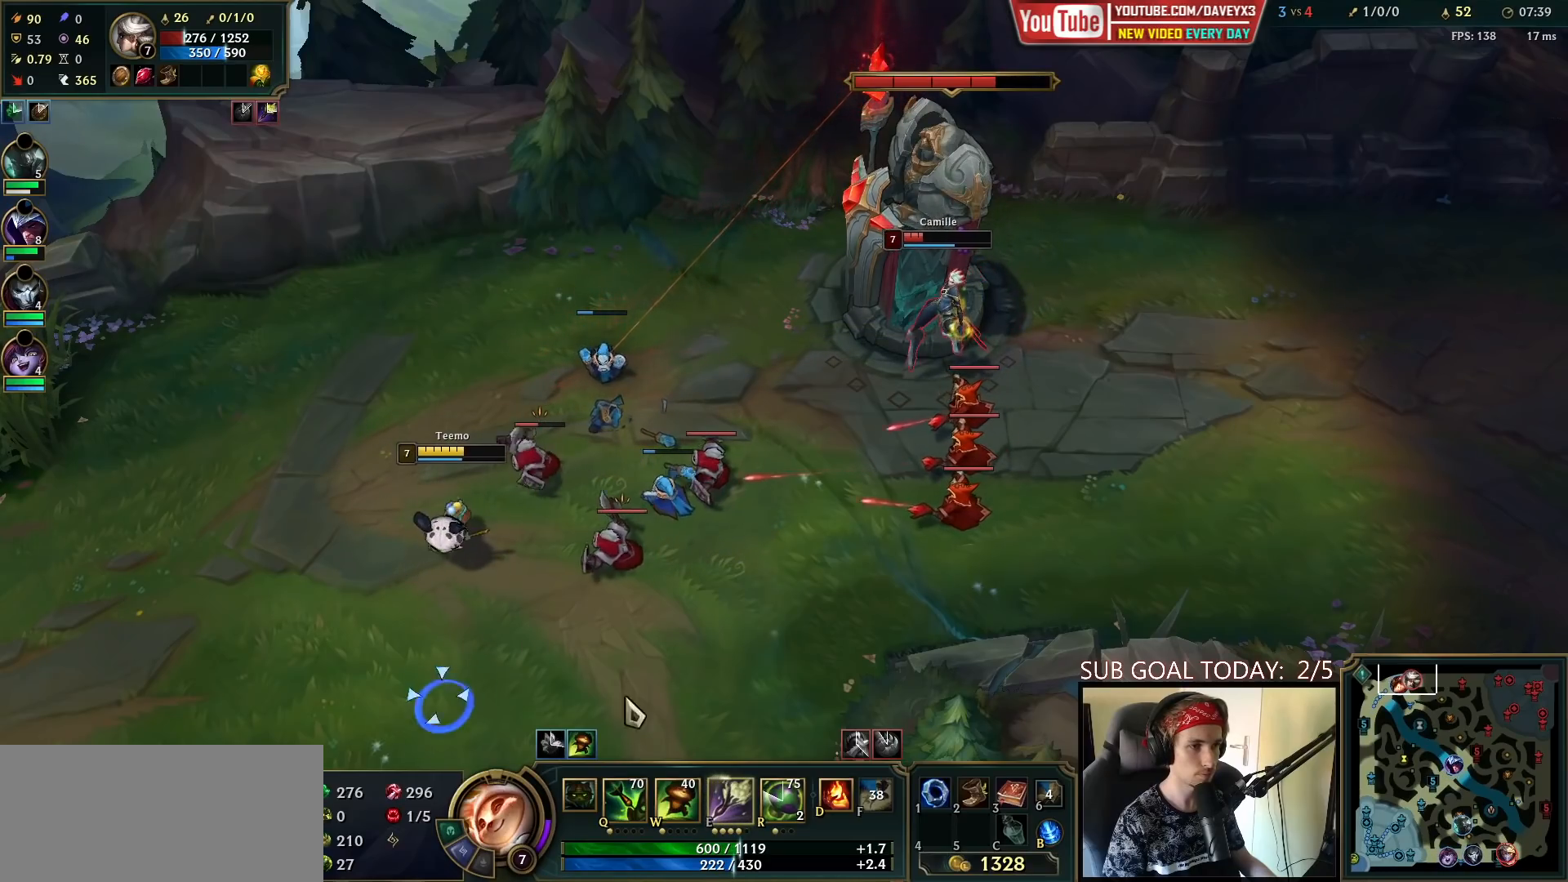
{"keys": [], "mouse": [], "events": [[67, "mouse_right", "down"], [150, "mouse_right", "up"], [283, "mouse_right", "down"], [333, "mouse_right", "up"], [433, "mouse_right", "down"], [500, "mouse_right", "up"]]}
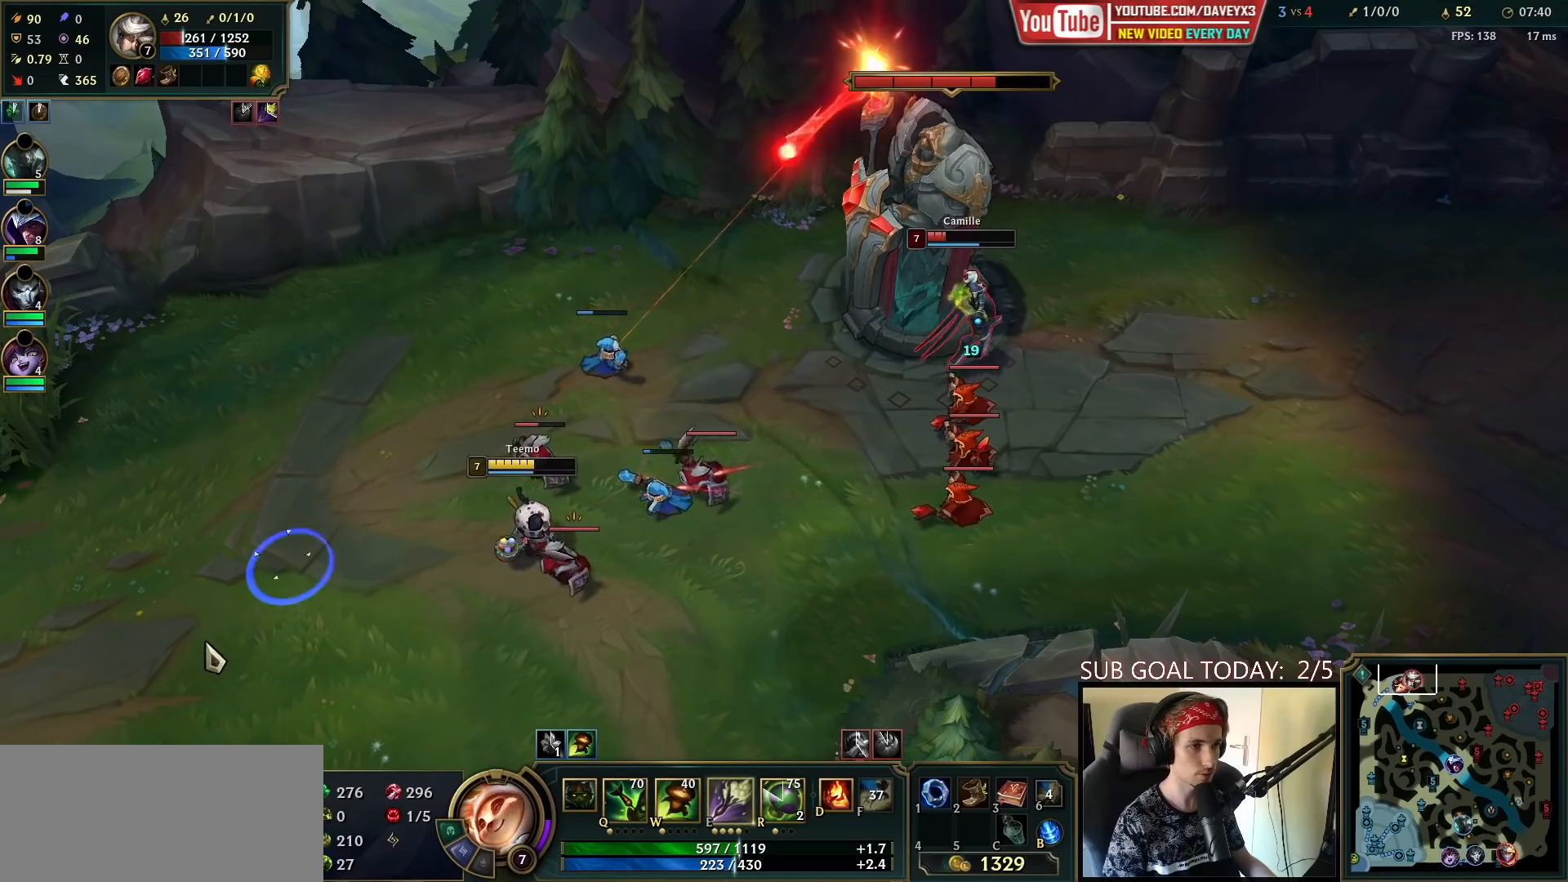
{"keys": [], "mouse": ["right"], "events": [[50, "mouse_right", "down"], [150, "mouse_right", "up"], [450, "mouse_right", "down"]]}
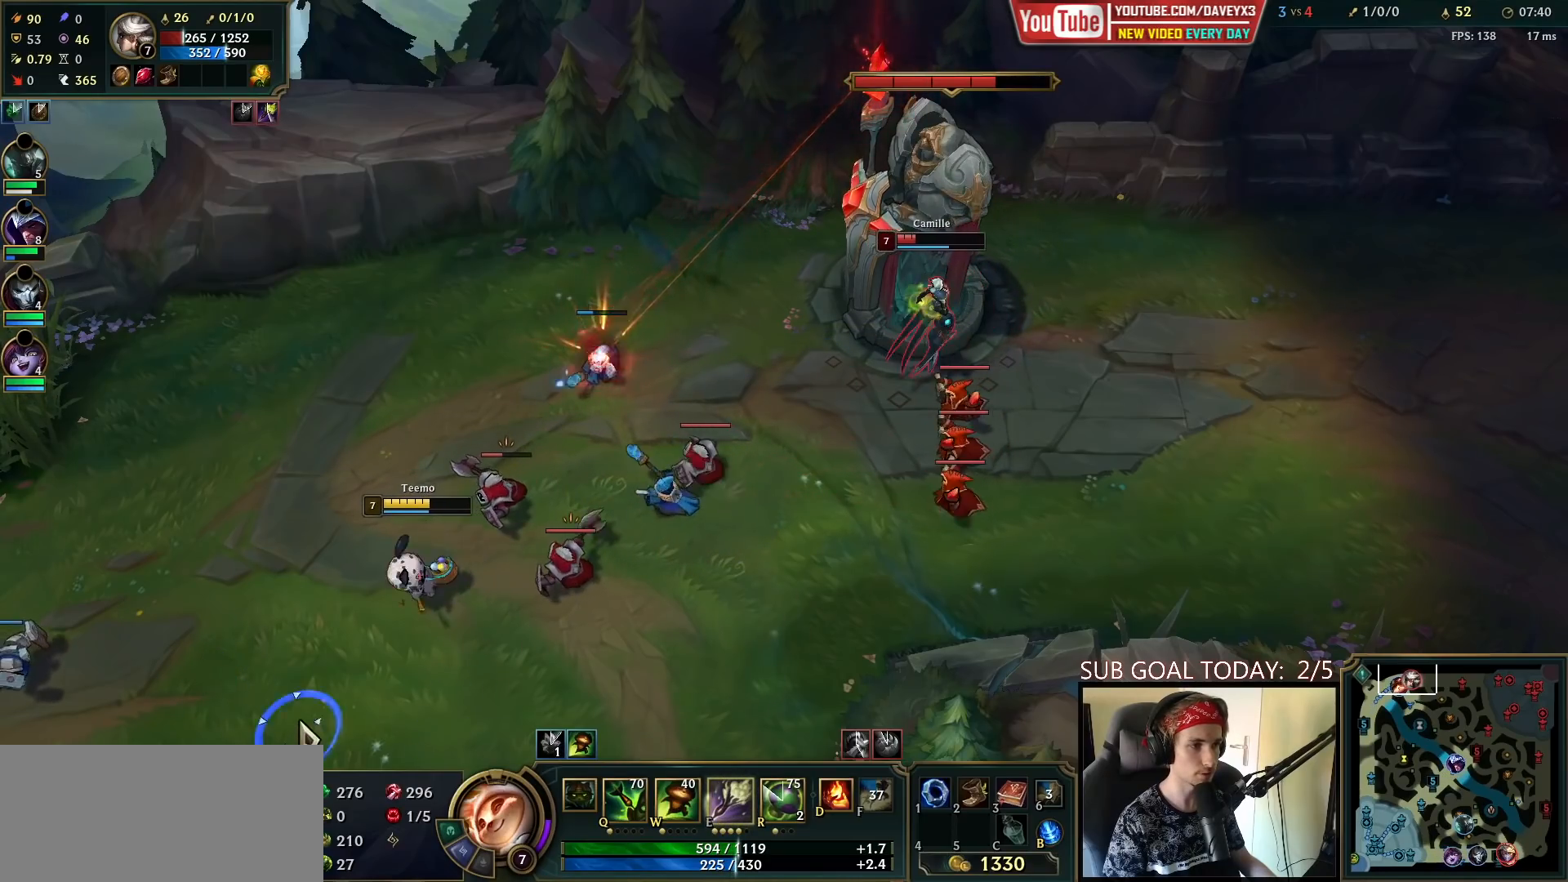
{"keys": [], "mouse": ["right"], "events": [[50, "mouse_right", "up"], [200, "mouse_left", "down"], [317, "mouse_left", "up"], [467, "mouse_right", "down"]]}
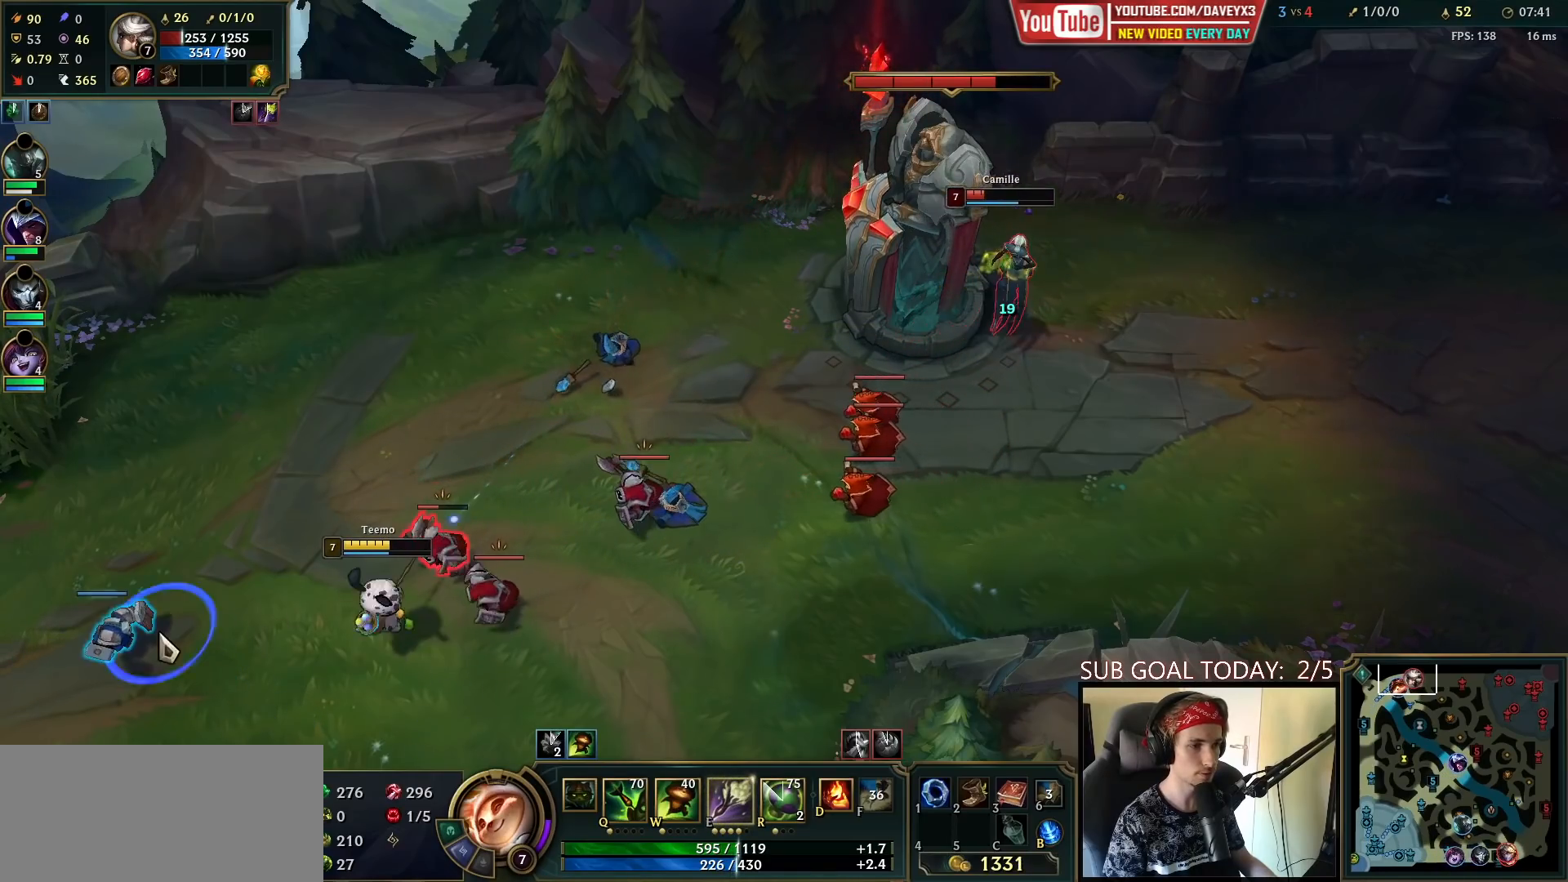
{"keys": [], "mouse": [], "events": [[83, "mouse_right", "up"], [100, "space", "down"], [283, "space", "up"], [350, "mouse_right", "down"], [500, "mouse_right", "up"]]}
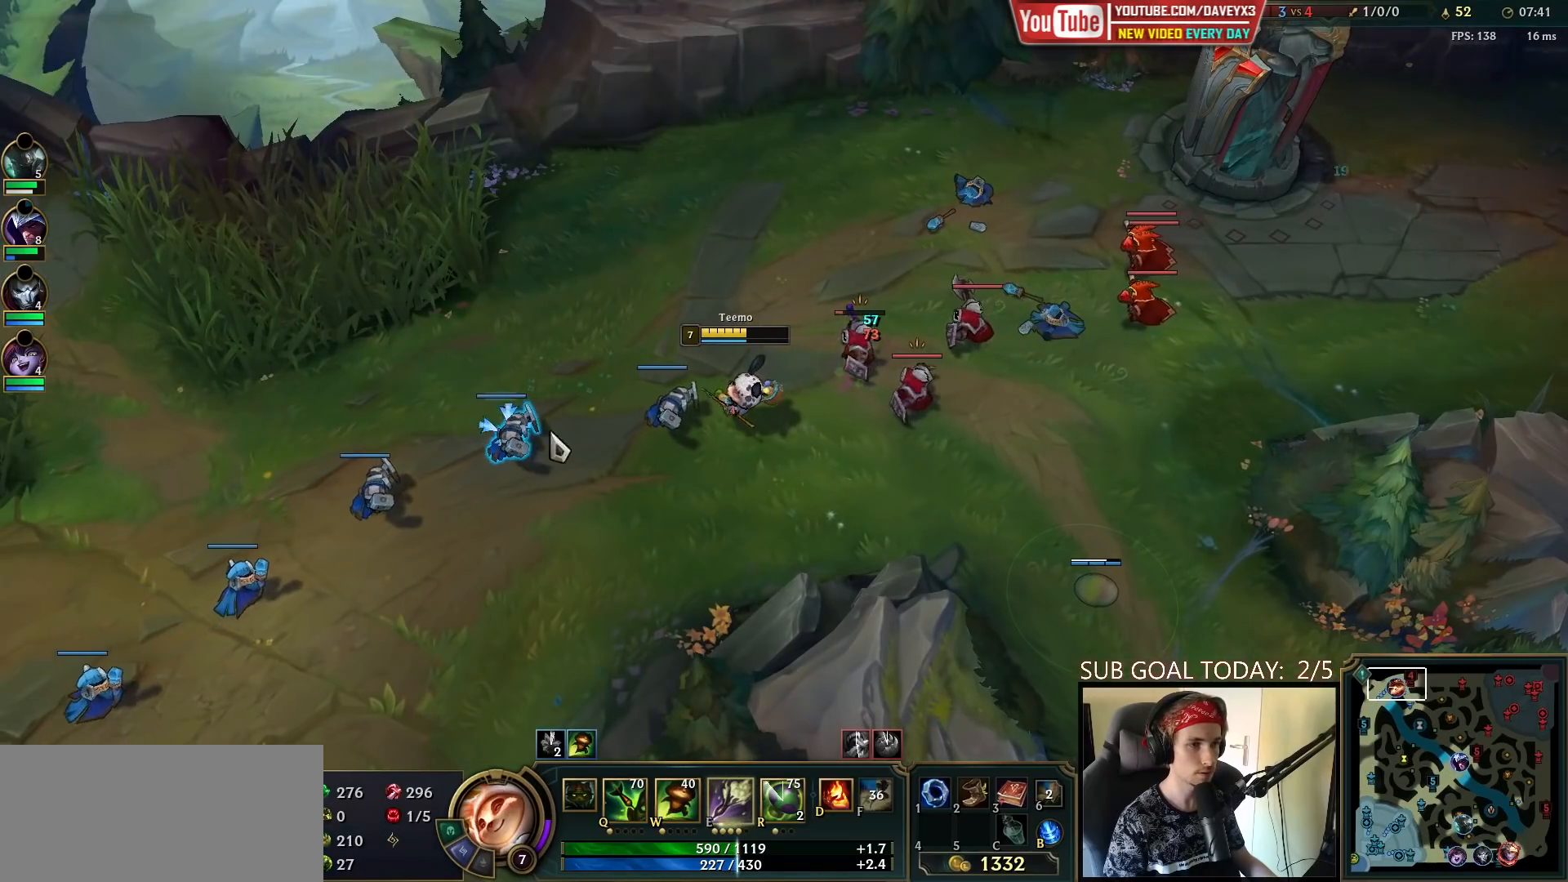
{"keys": [], "mouse": [], "events": [[333, "mouse_left", "down"], [450, "mouse_left", "up"]]}
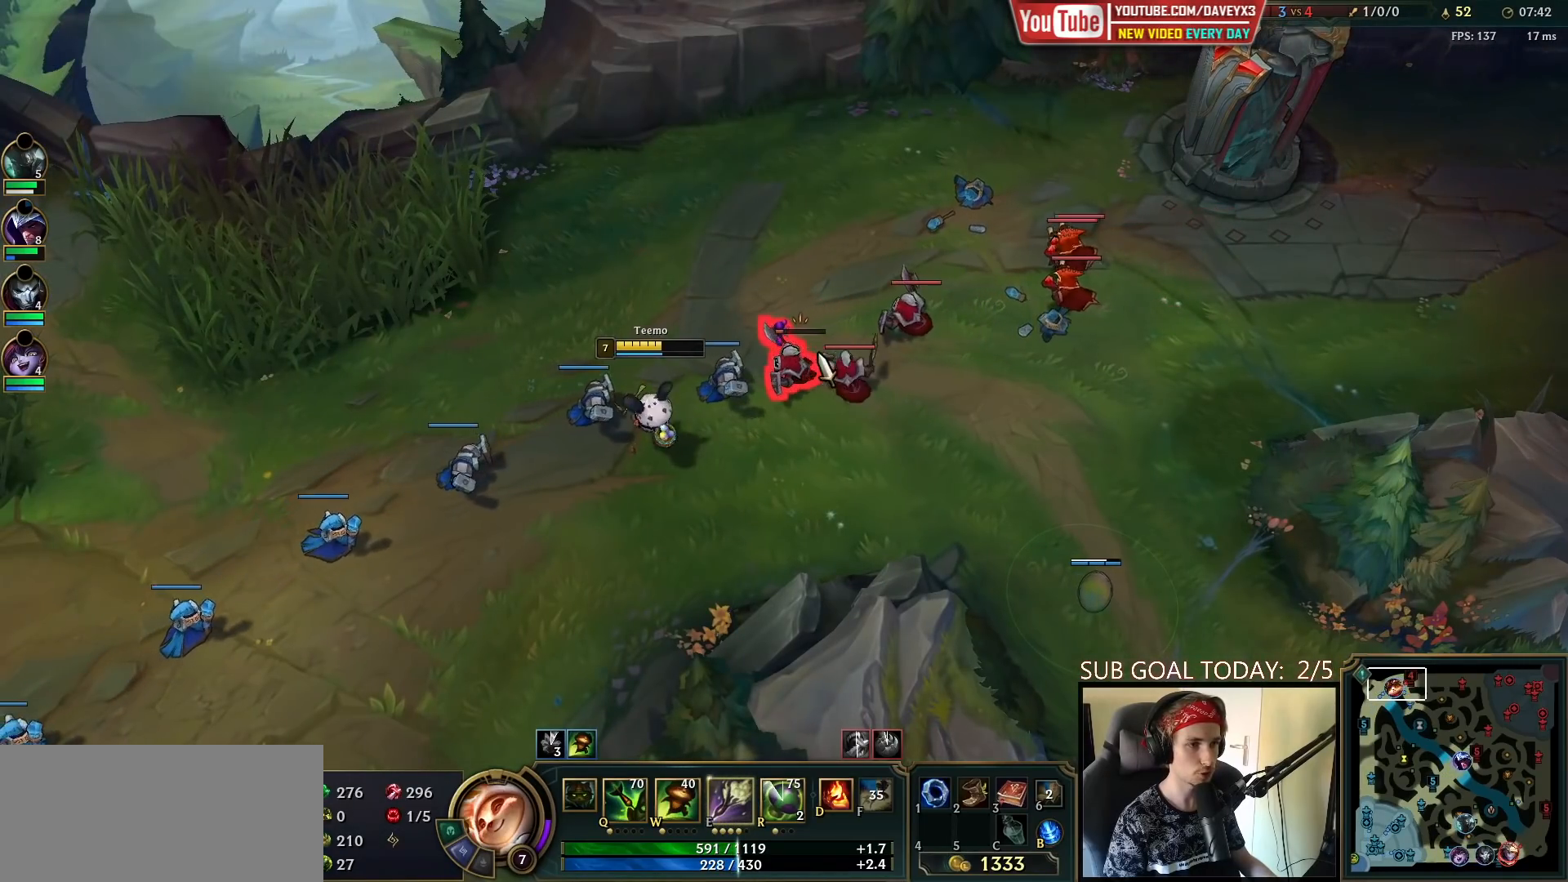
{"keys": [], "mouse": [], "events": [[317, "mouse_right", "down"], [417, "mouse_right", "up"]]}
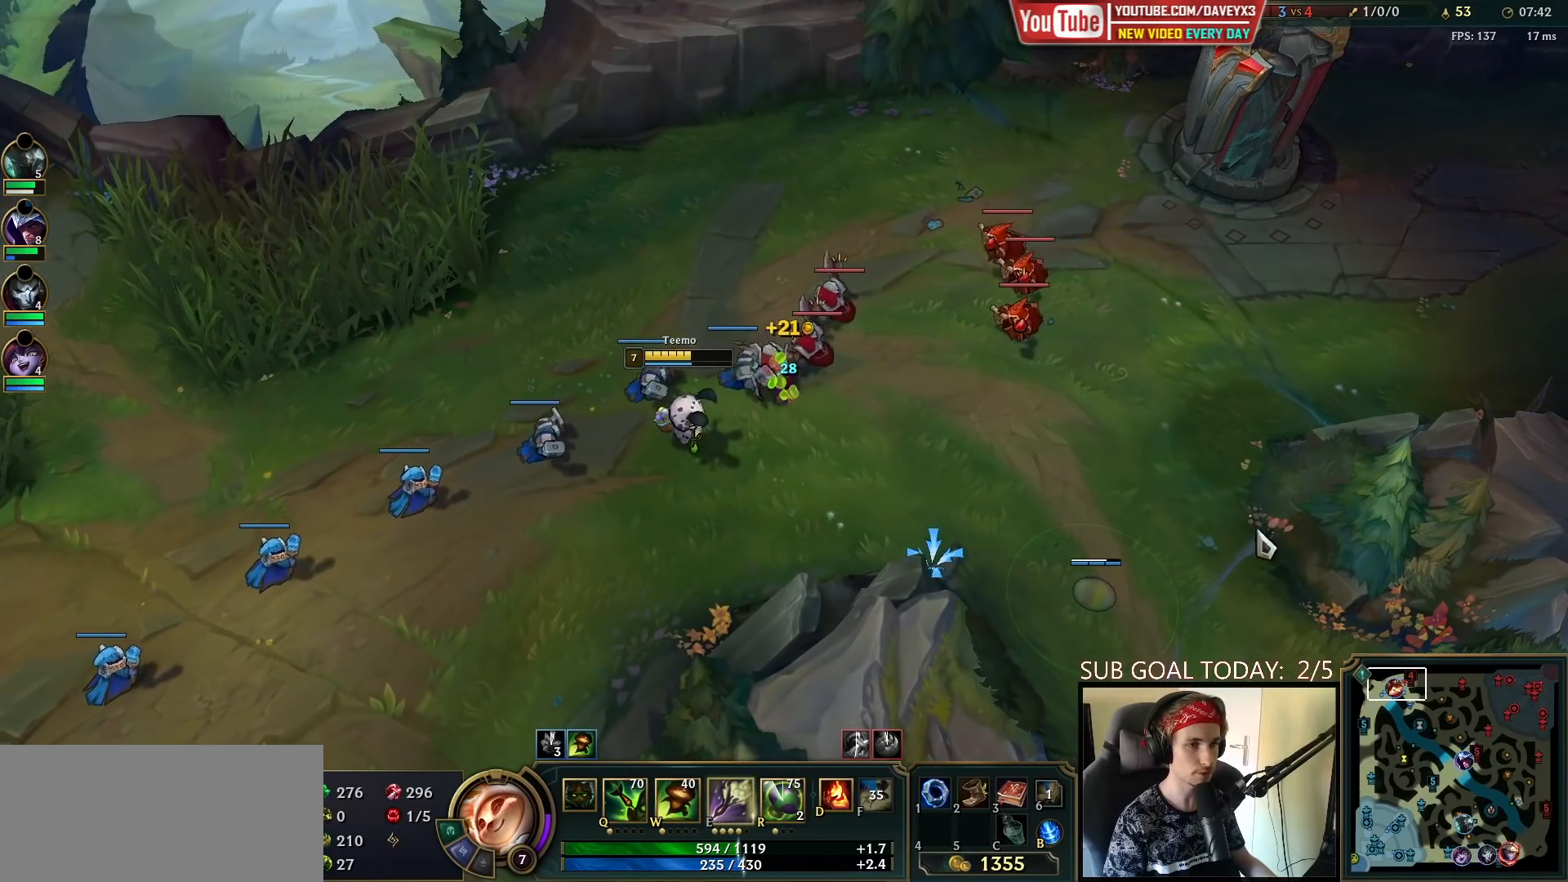
{"keys": [], "mouse": [], "events": [[317, "mouse_right", "down"], [417, "mouse_right", "up"]]}
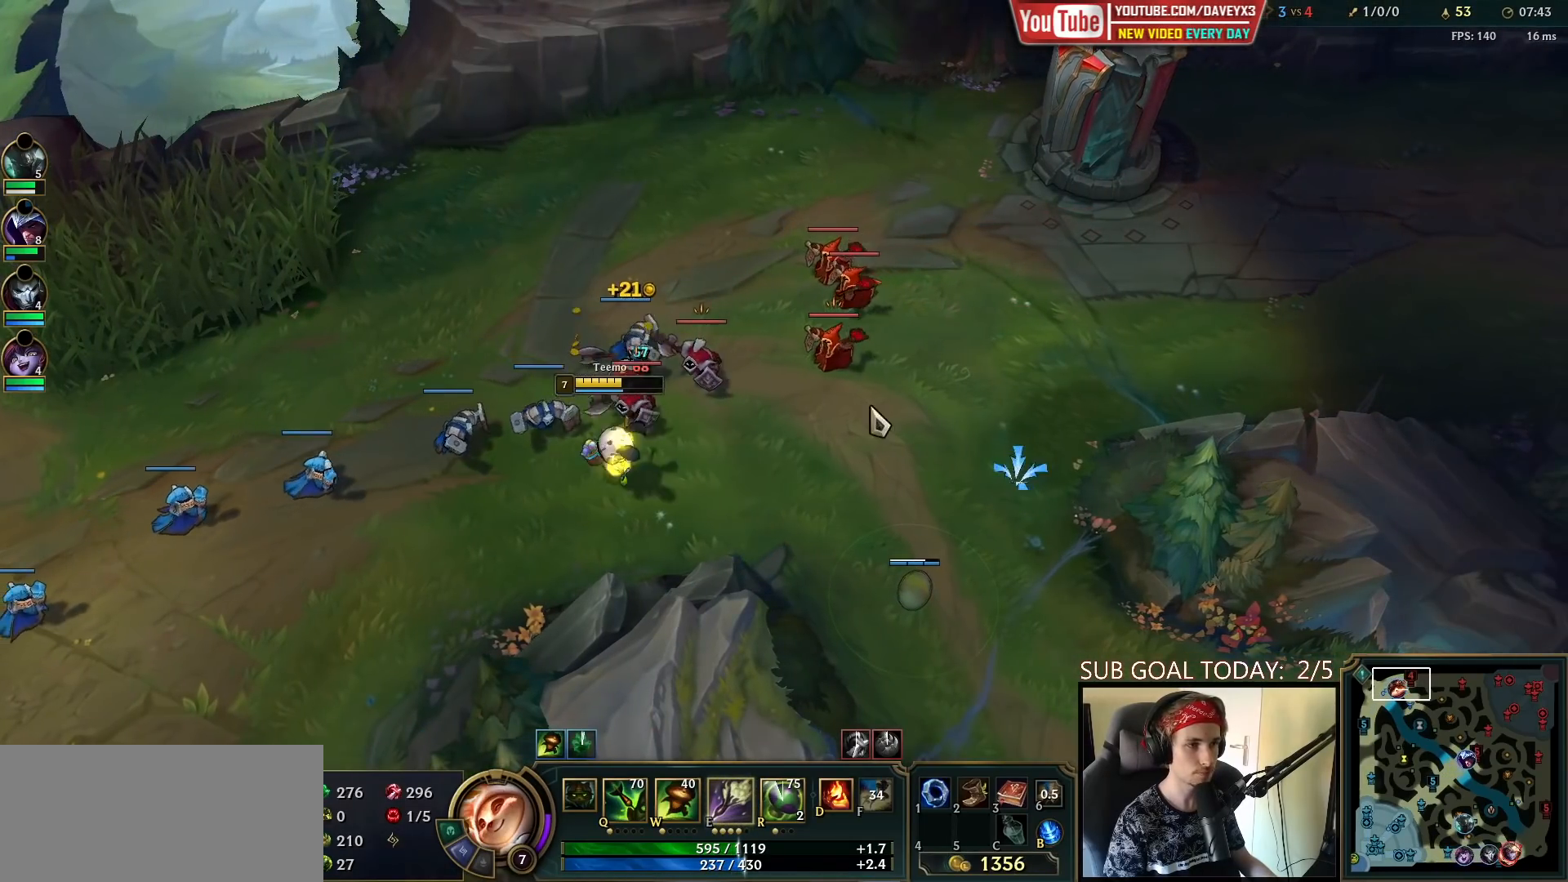
{"keys": [], "mouse": [], "events": [[33, "mouse_left", "down"], [167, "mouse_left", "up"]]}
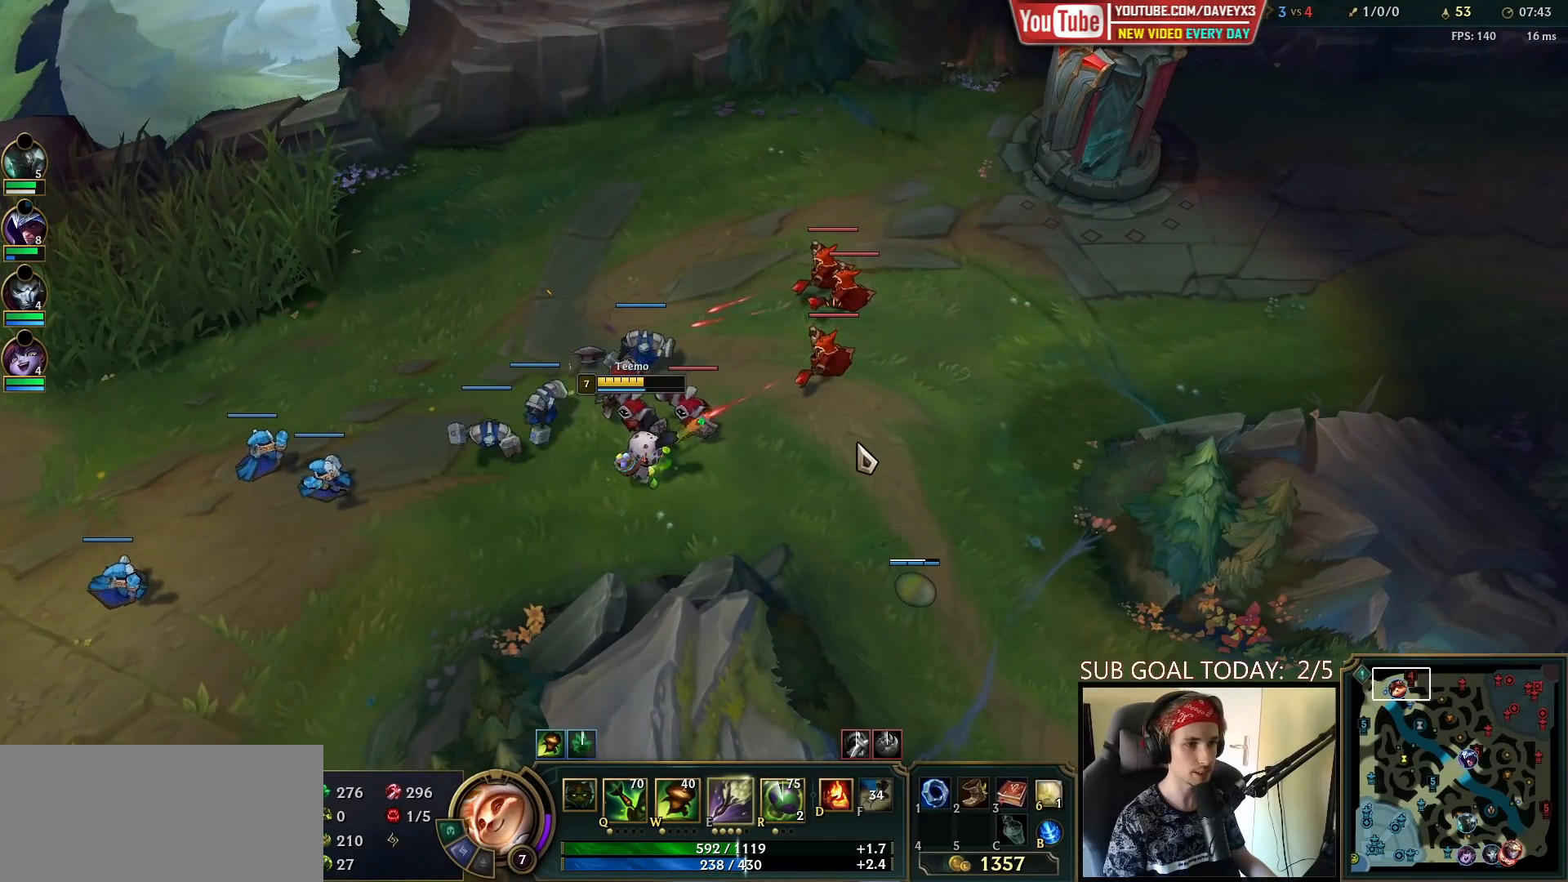
{"keys": [], "mouse": ["right"], "events": [[417, "mouse_right", "down"]]}
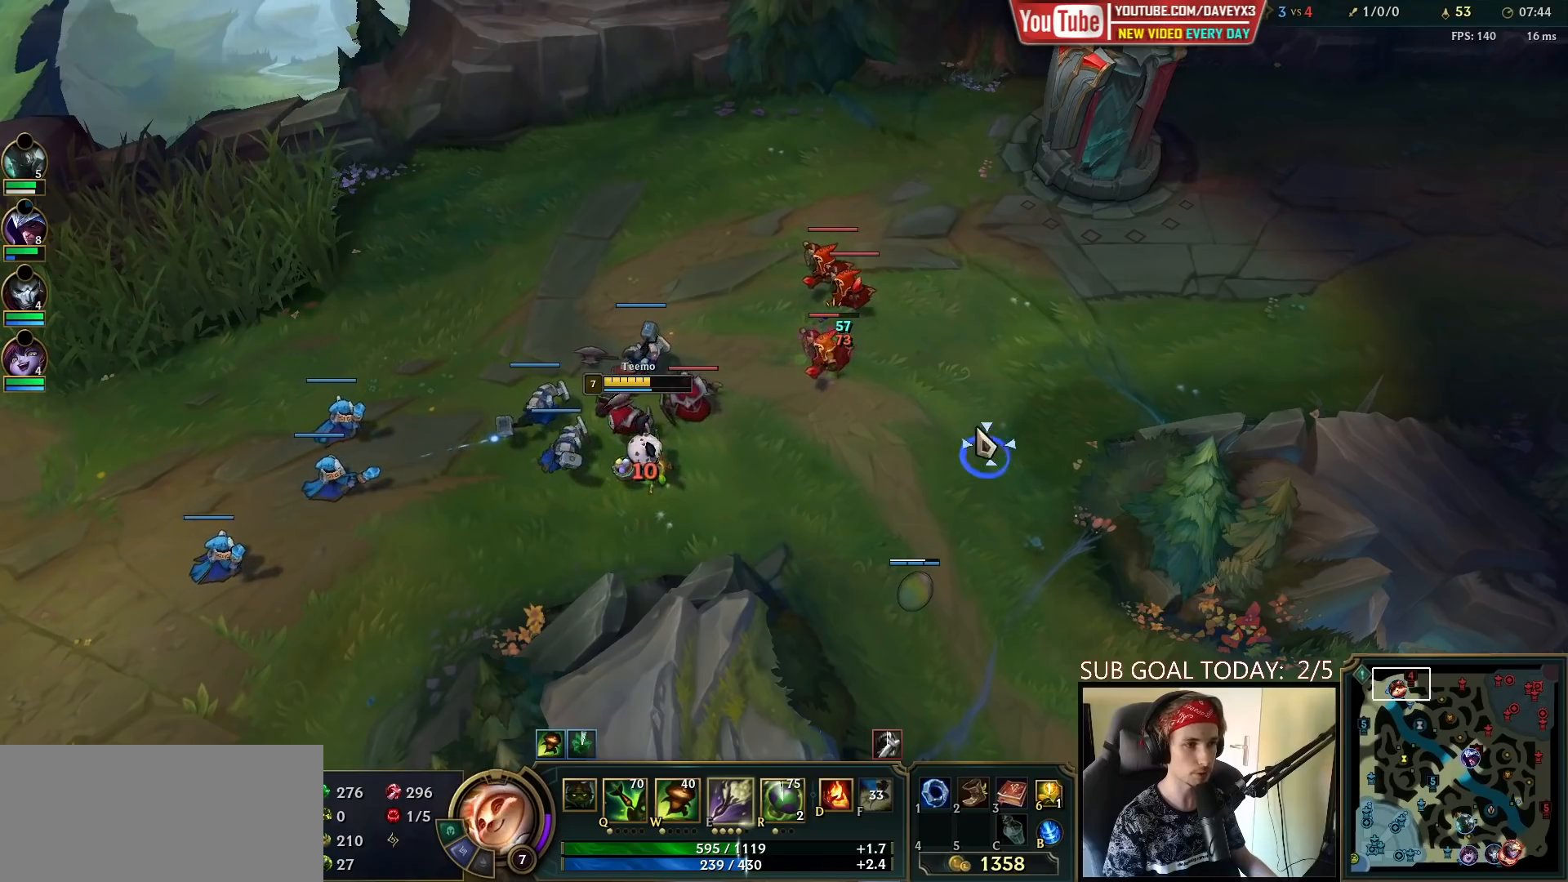
{"keys": [], "mouse": [], "events": [[33, "mouse_right", "up"], [200, "mouse_left", "down"], [317, "mouse_left", "up"]]}
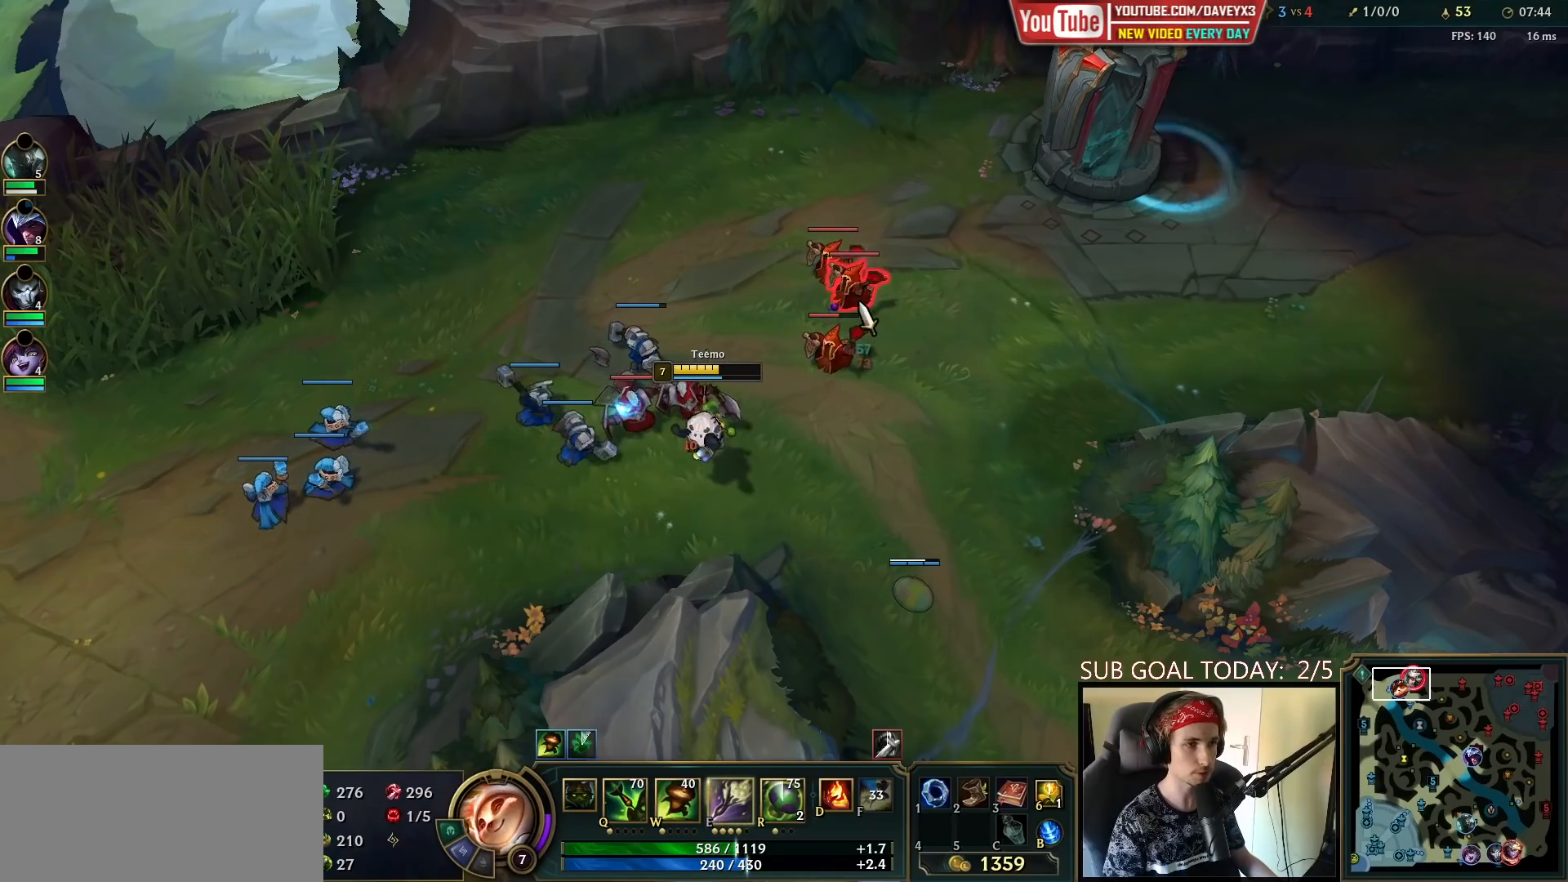
{"keys": [], "mouse": [], "events": []}
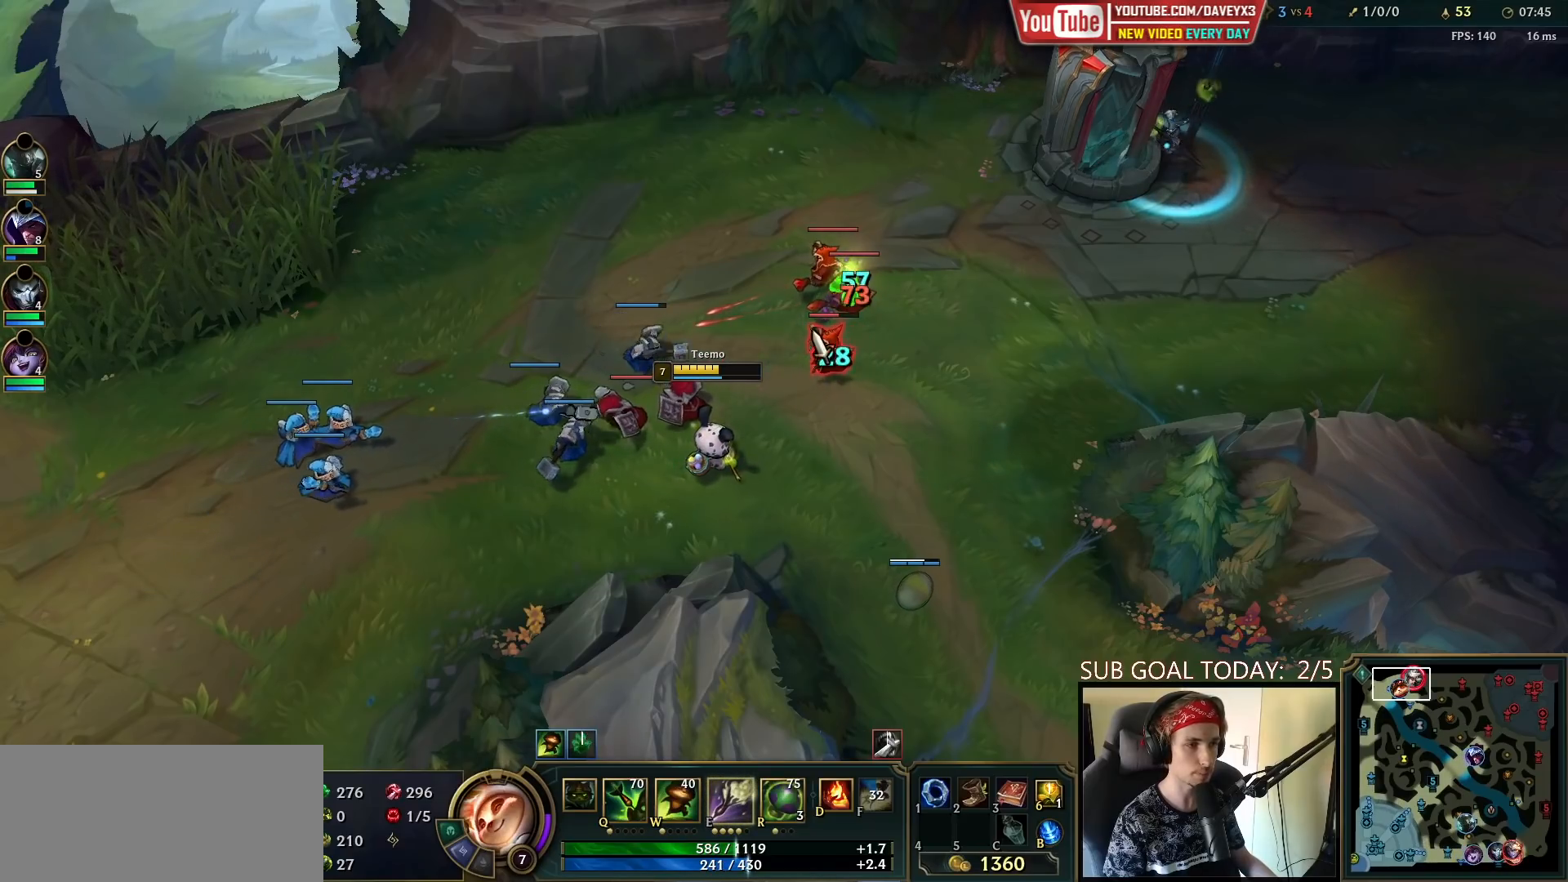
{"keys": [], "mouse": [], "events": [[317, "mouse_left", "down"], [400, "mouse_left", "up"]]}
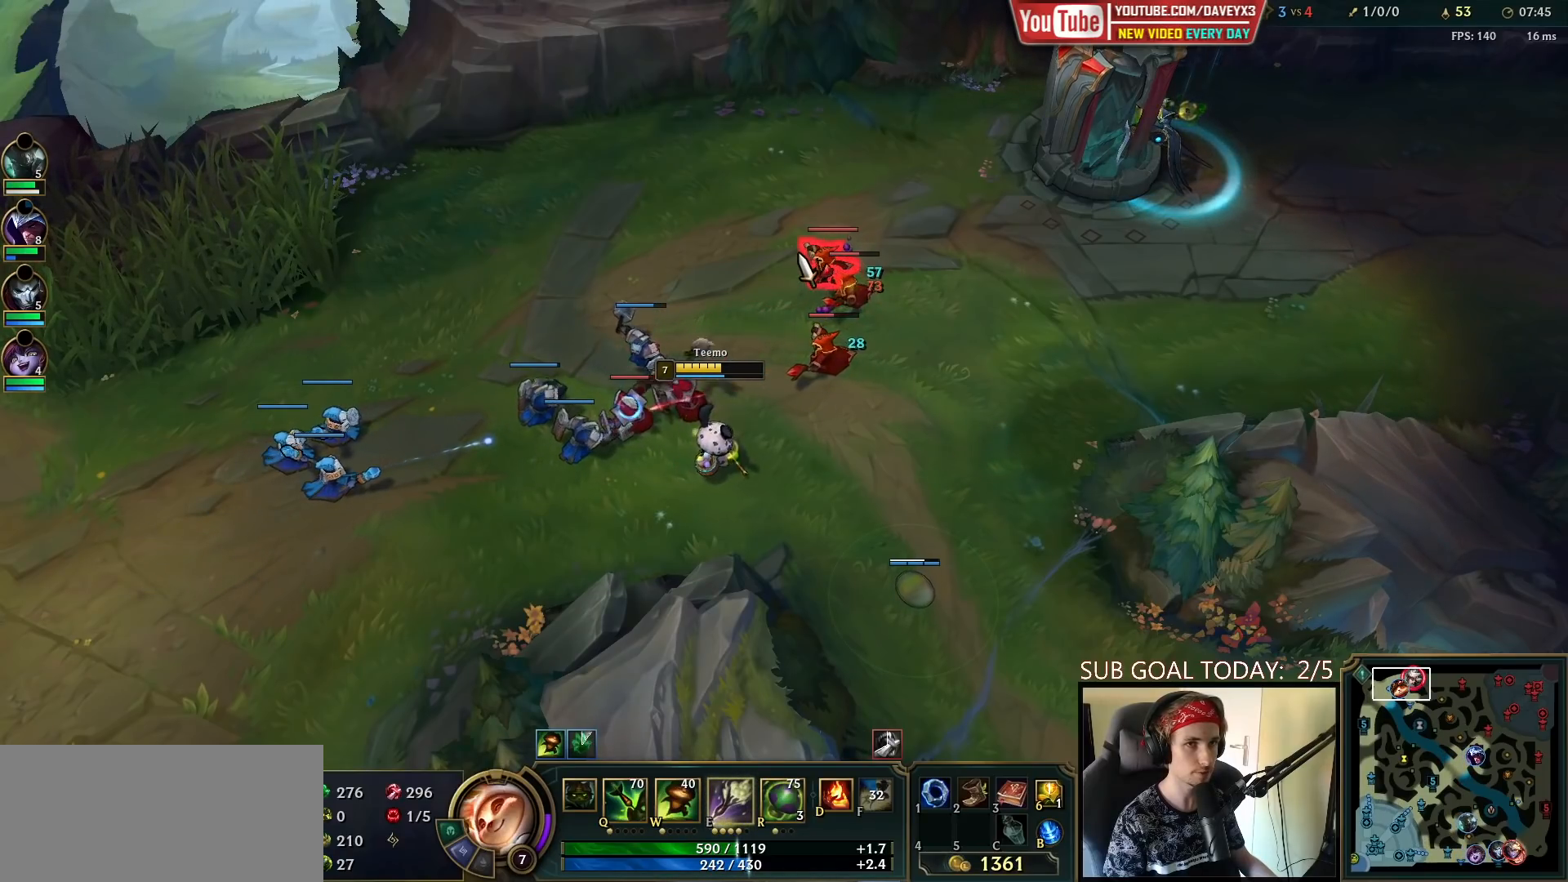
{"keys": [], "mouse": [], "events": []}
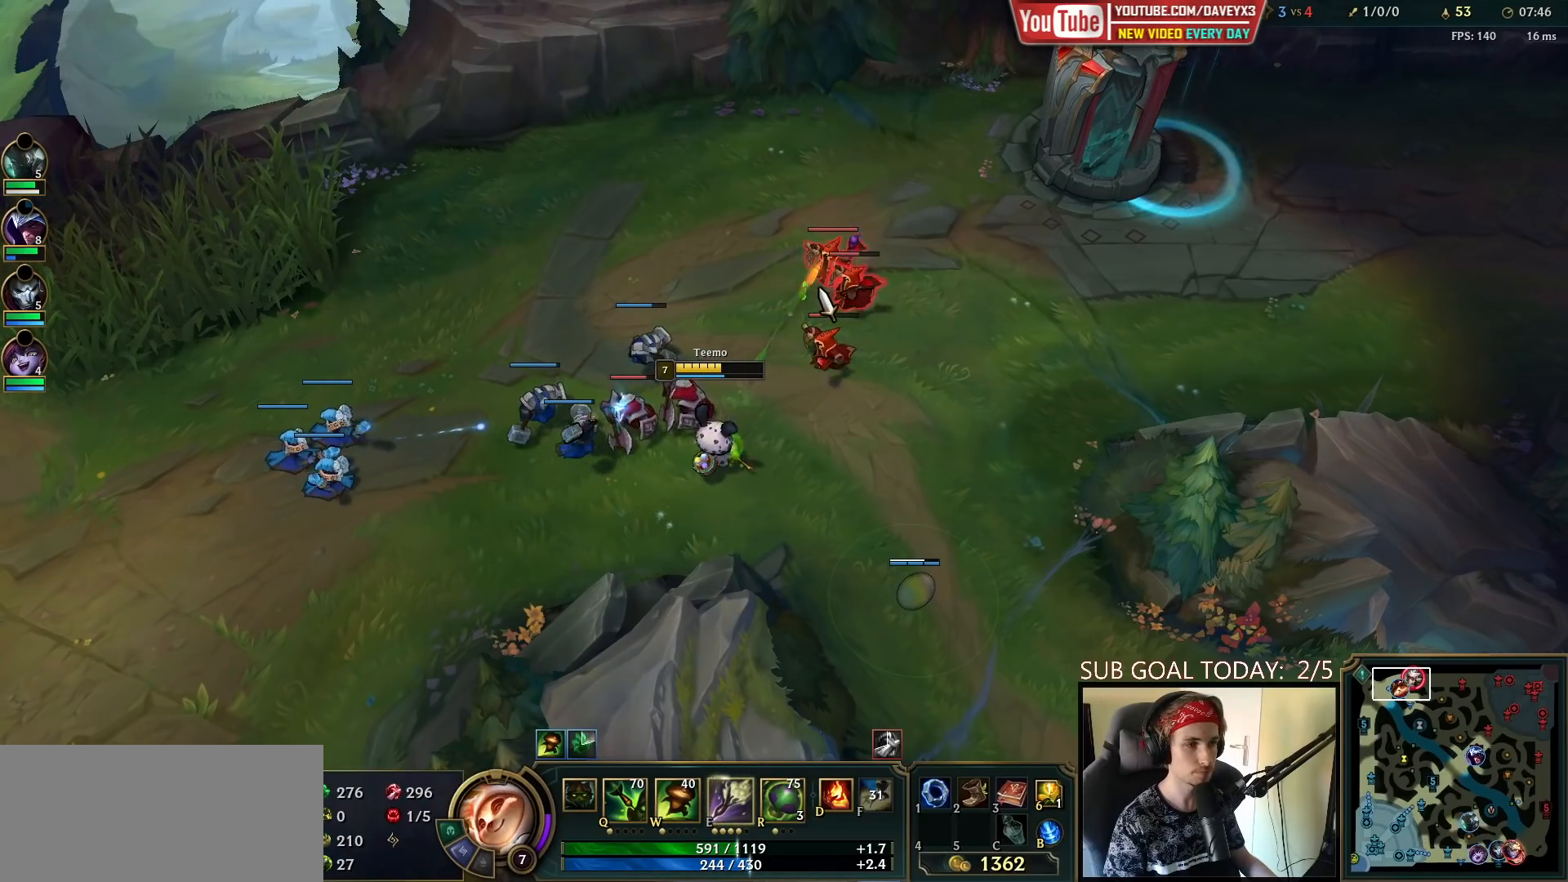
{"keys": [], "mouse": ["left"], "events": [[433, "mouse_left", "down"]]}
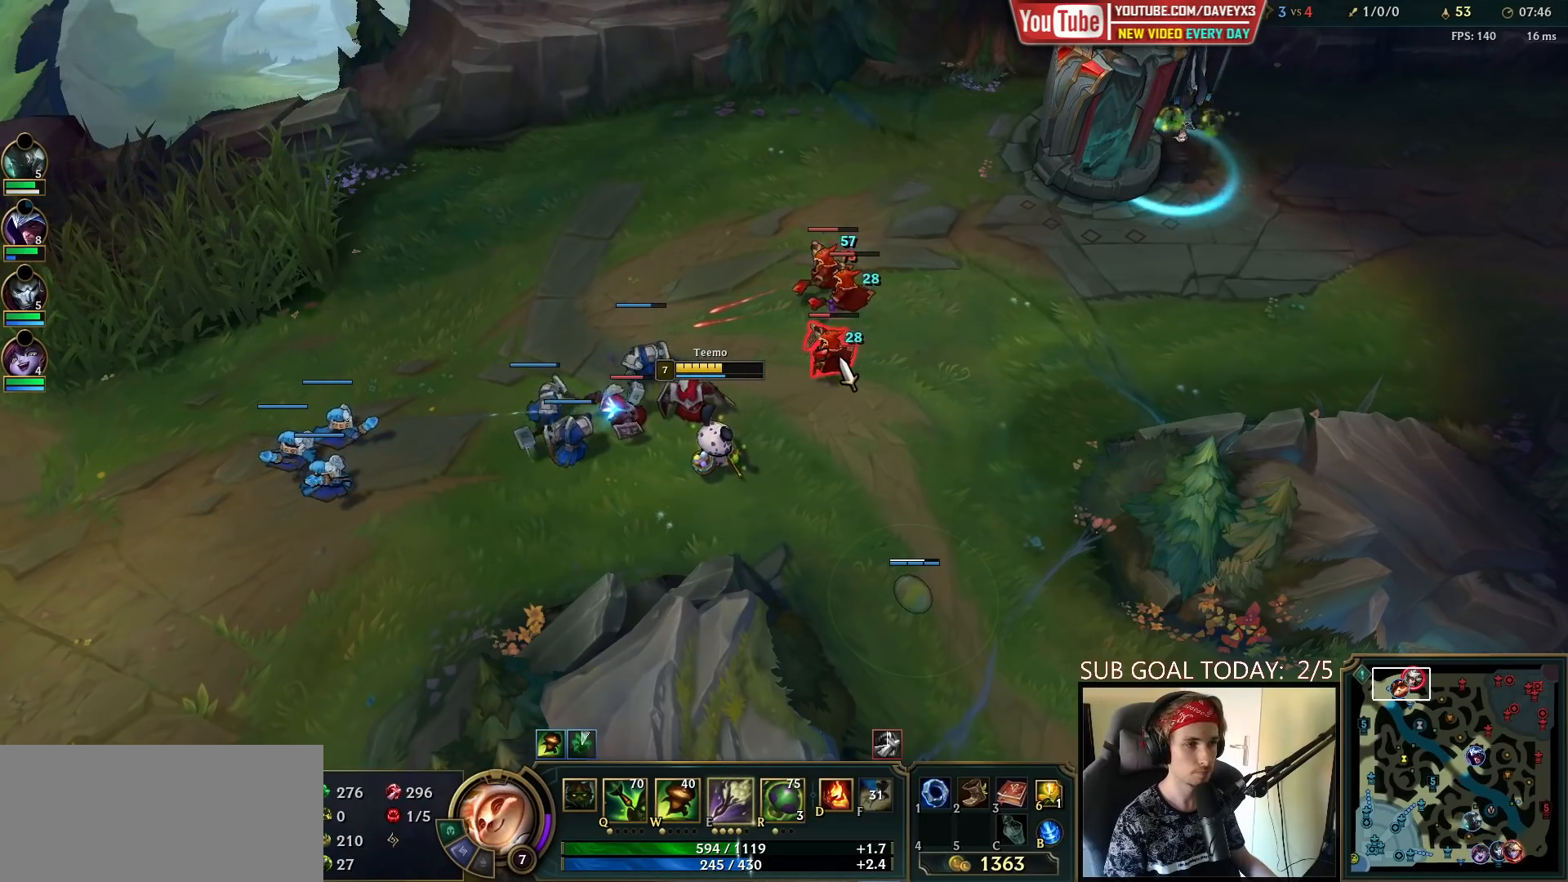
{"keys": [], "mouse": [], "events": [[67, "mouse_left", "up"]]}
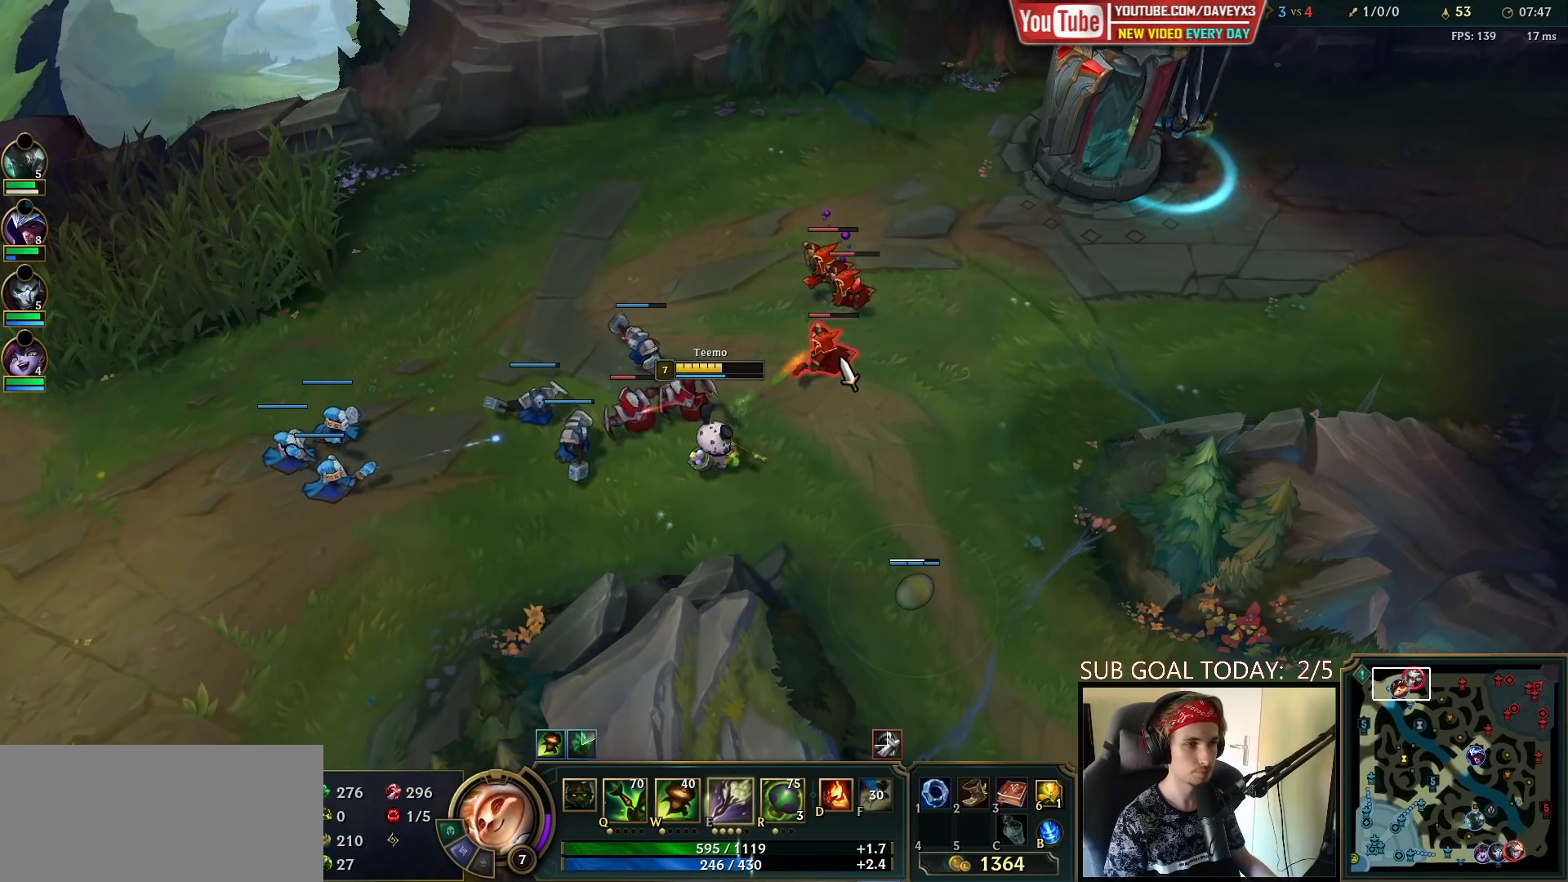
{"keys": [], "mouse": ["right"], "events": [[500, "mouse_right", "down"]]}
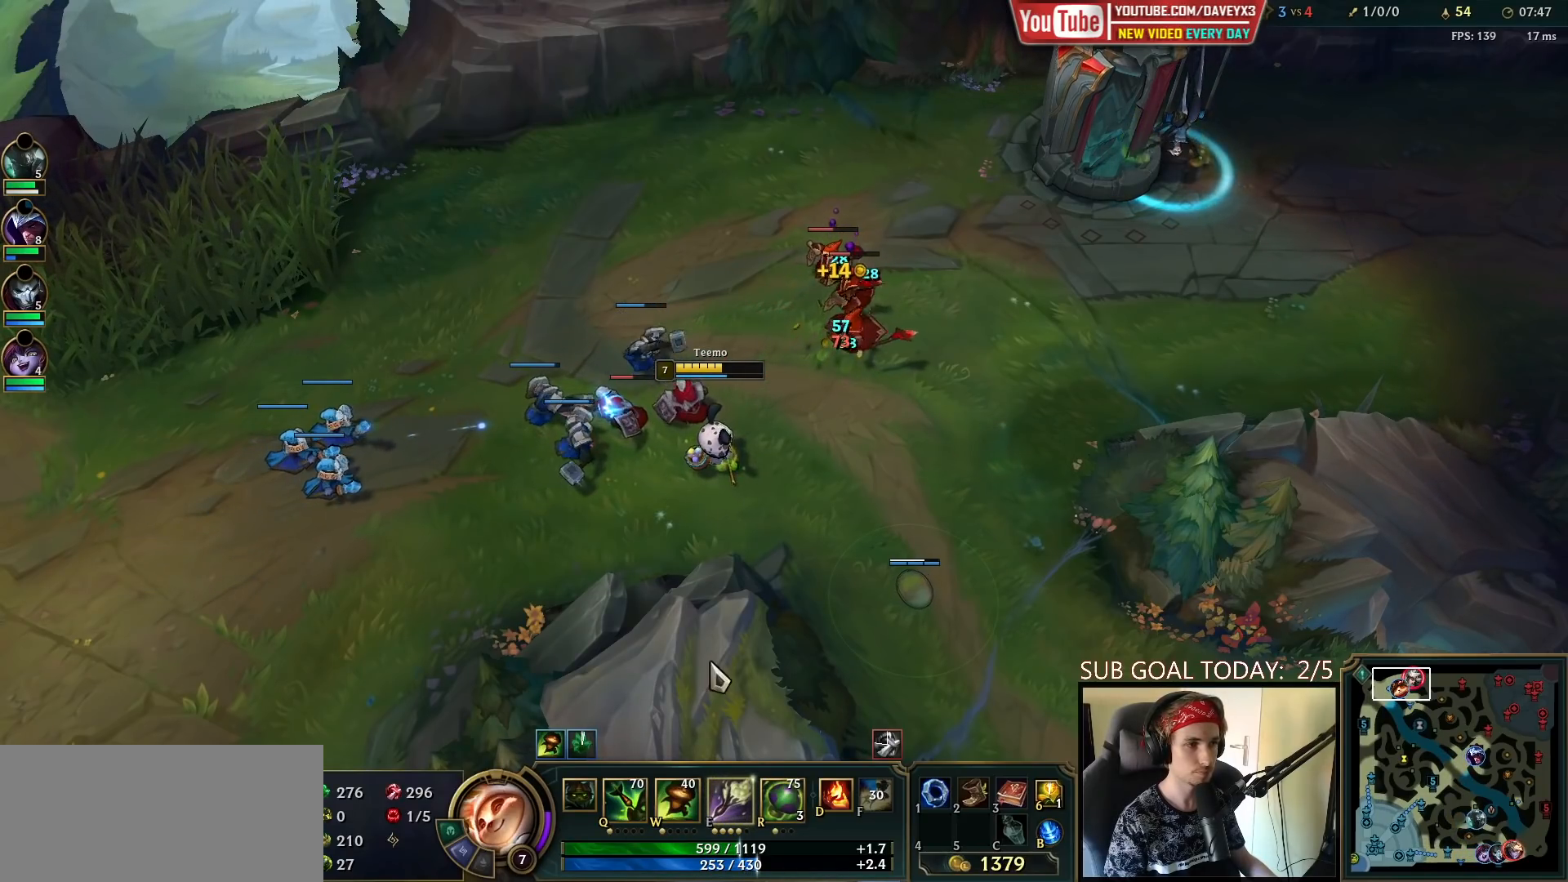
{"keys": [], "mouse": [], "events": [[83, "mouse_right", "up"], [167, "mouse_left", "down"], [283, "mouse_left", "up"], [350, "mouse_left", "down"], [433, "mouse_left", "up"]]}
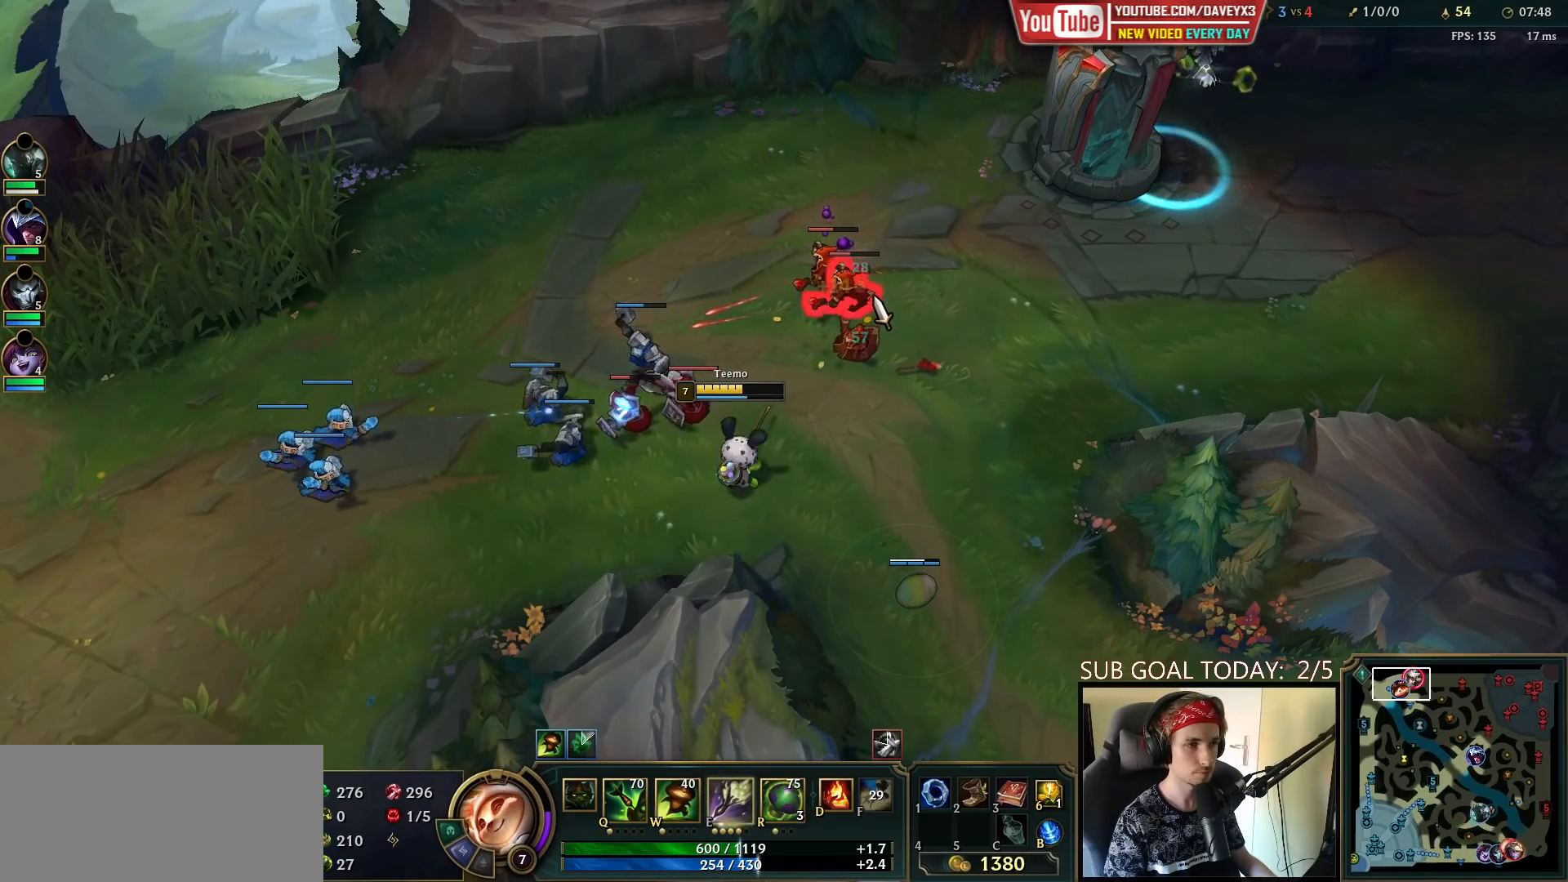
{"keys": [], "mouse": [], "events": []}
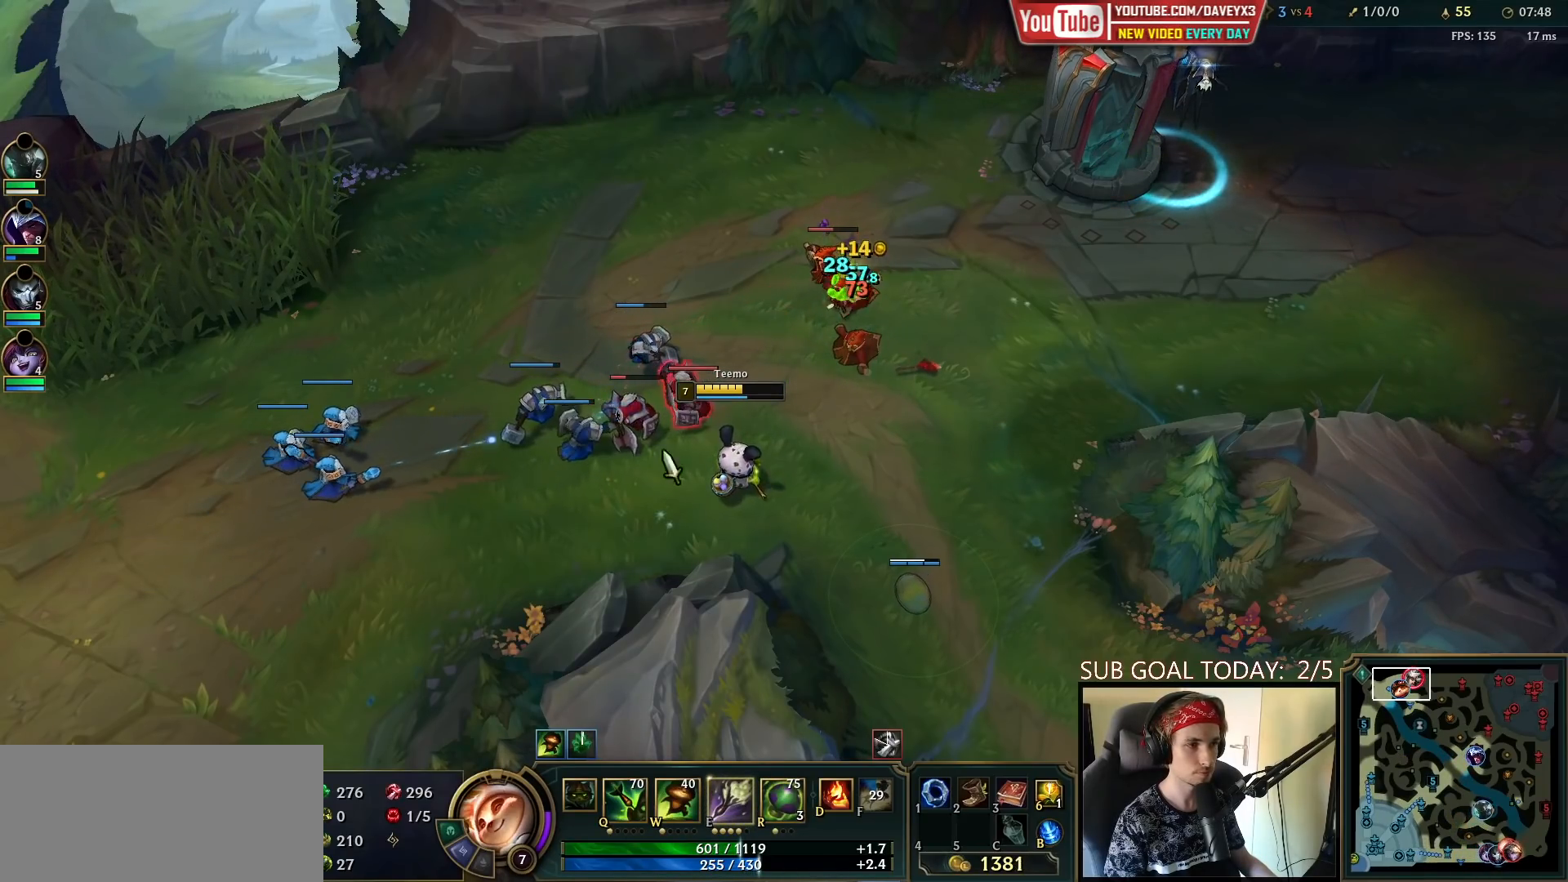
{"keys": [], "mouse": ["left"], "events": [[67, "mouse_right", "down"], [183, "mouse_right", "up"], [300, "mouse_right", "down"], [383, "mouse_right", "up"], [483, "mouse_left", "down"]]}
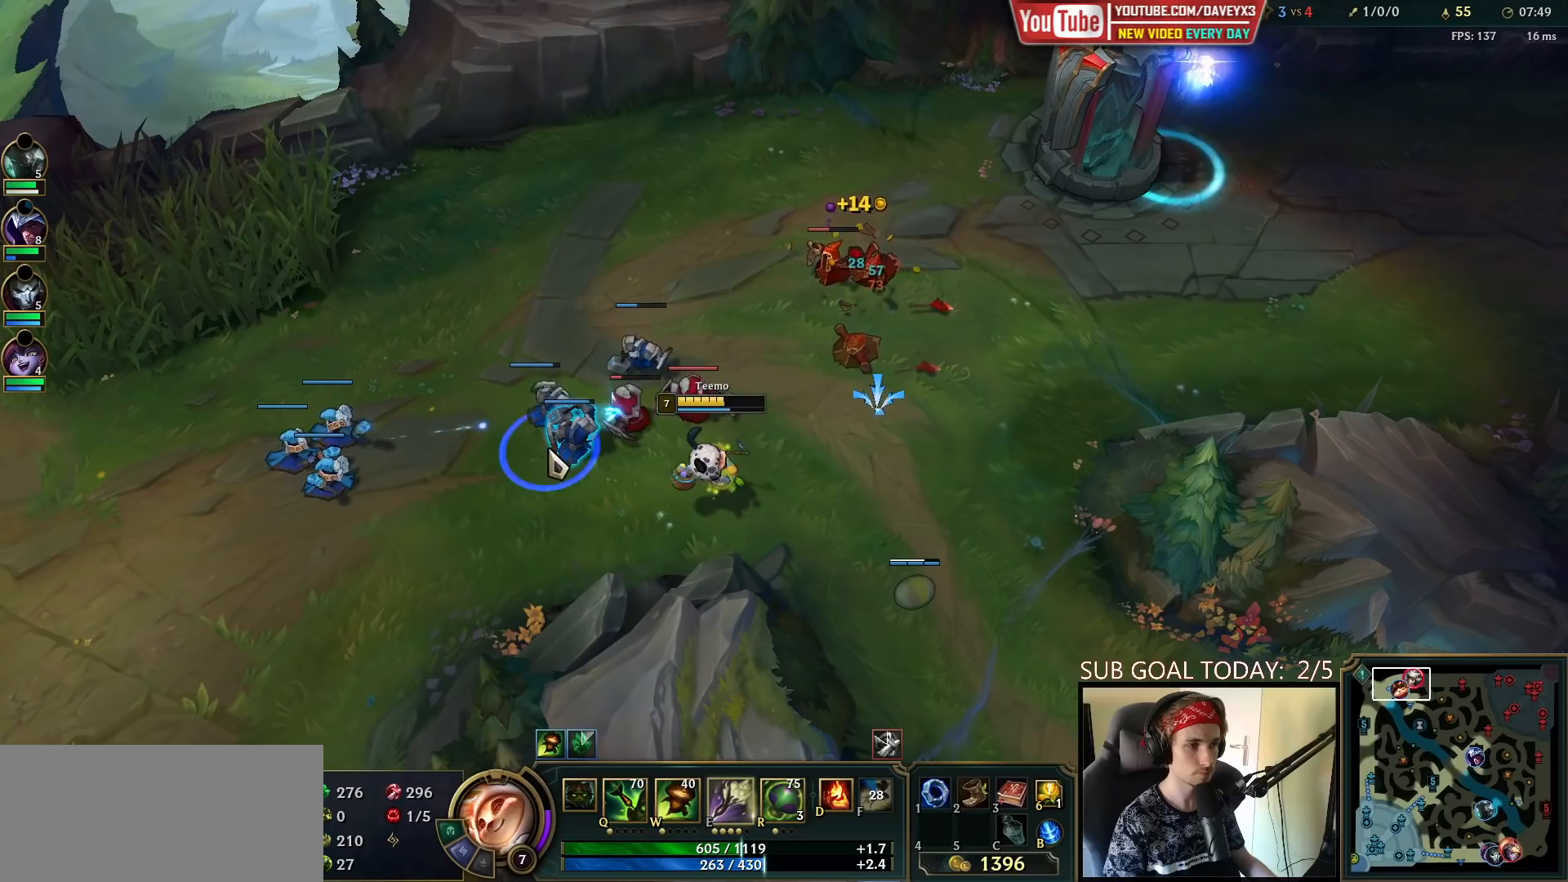
{"keys": [], "mouse": [], "events": [[83, "mouse_left", "up"]]}
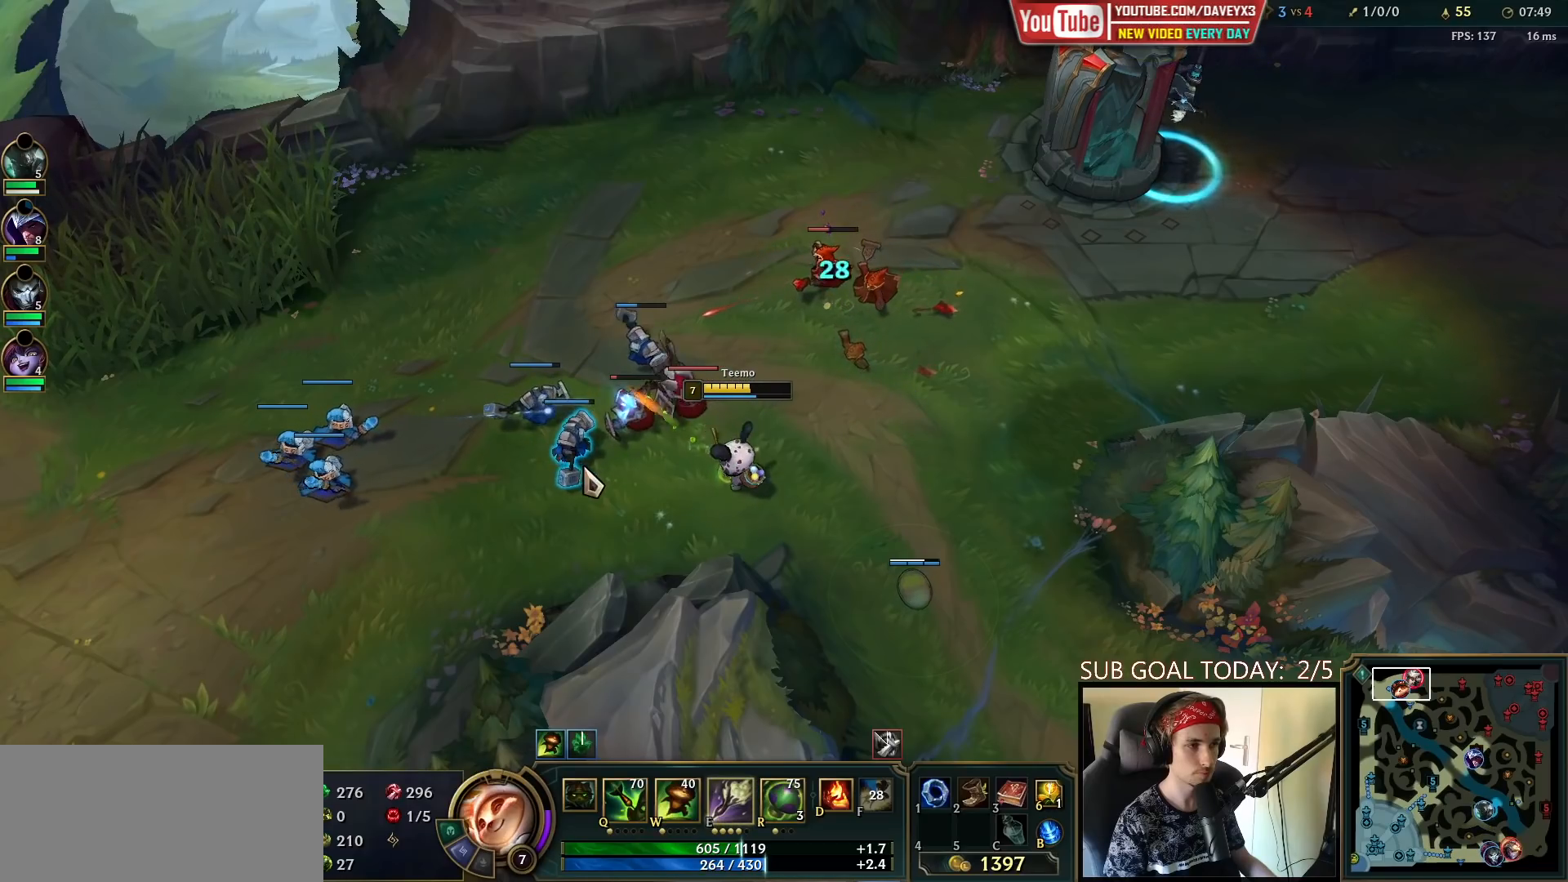
{"keys": [], "mouse": ["left"], "events": [[417, "mouse_left", "down"]]}